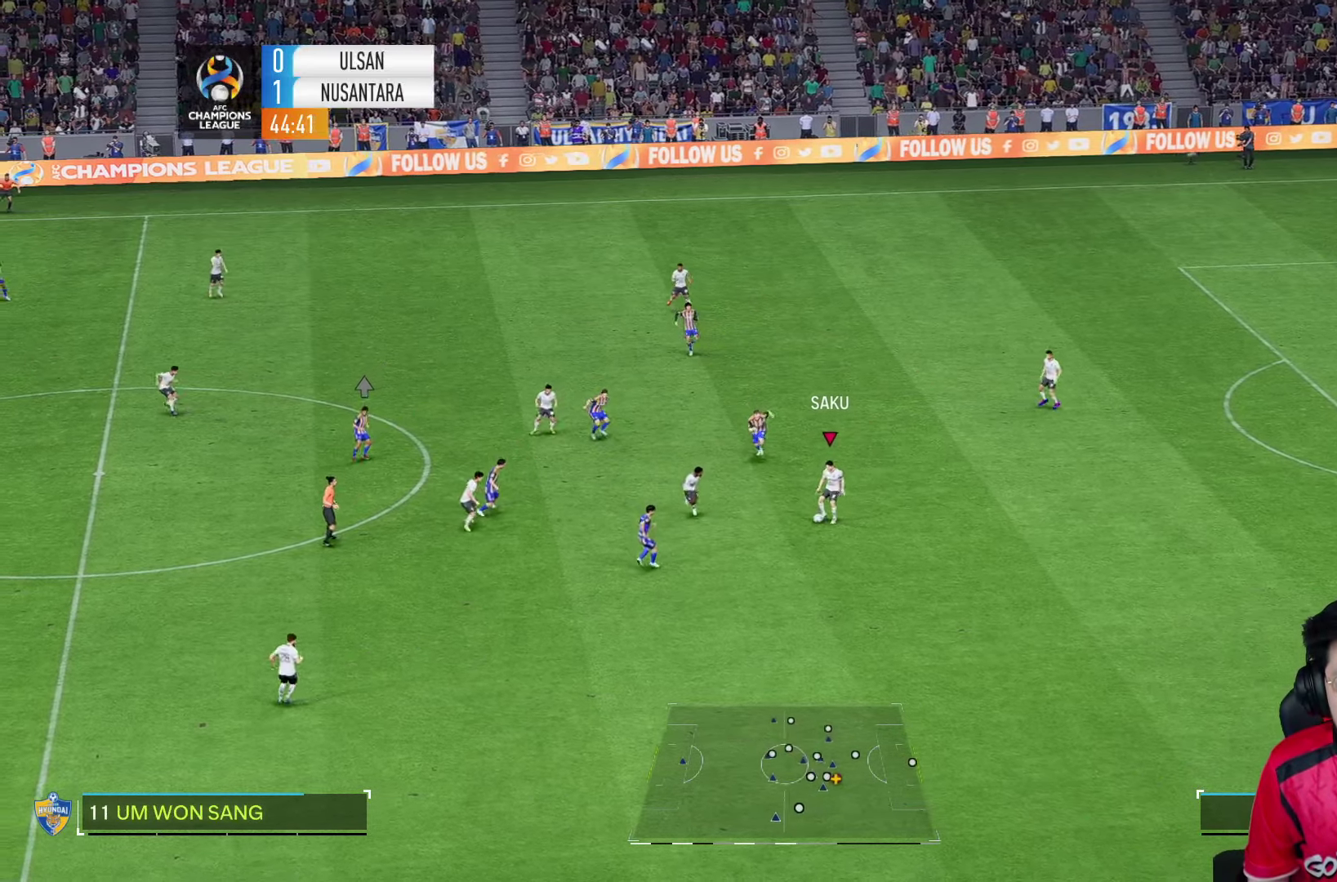
Gameplay with a controller (PlayStation layout); each line is a JSON object with the inputs held at the frame after it. "events" lists button and stick changes between this image and that frame as [ms after this image, input, new state], when the widget could be followed in between. Not read: L3 R1 R3.
{"buttons": [], "left_stick": "up-right", "right_stick": "center", "events": [[350, "left_stick", "up-right"]]}
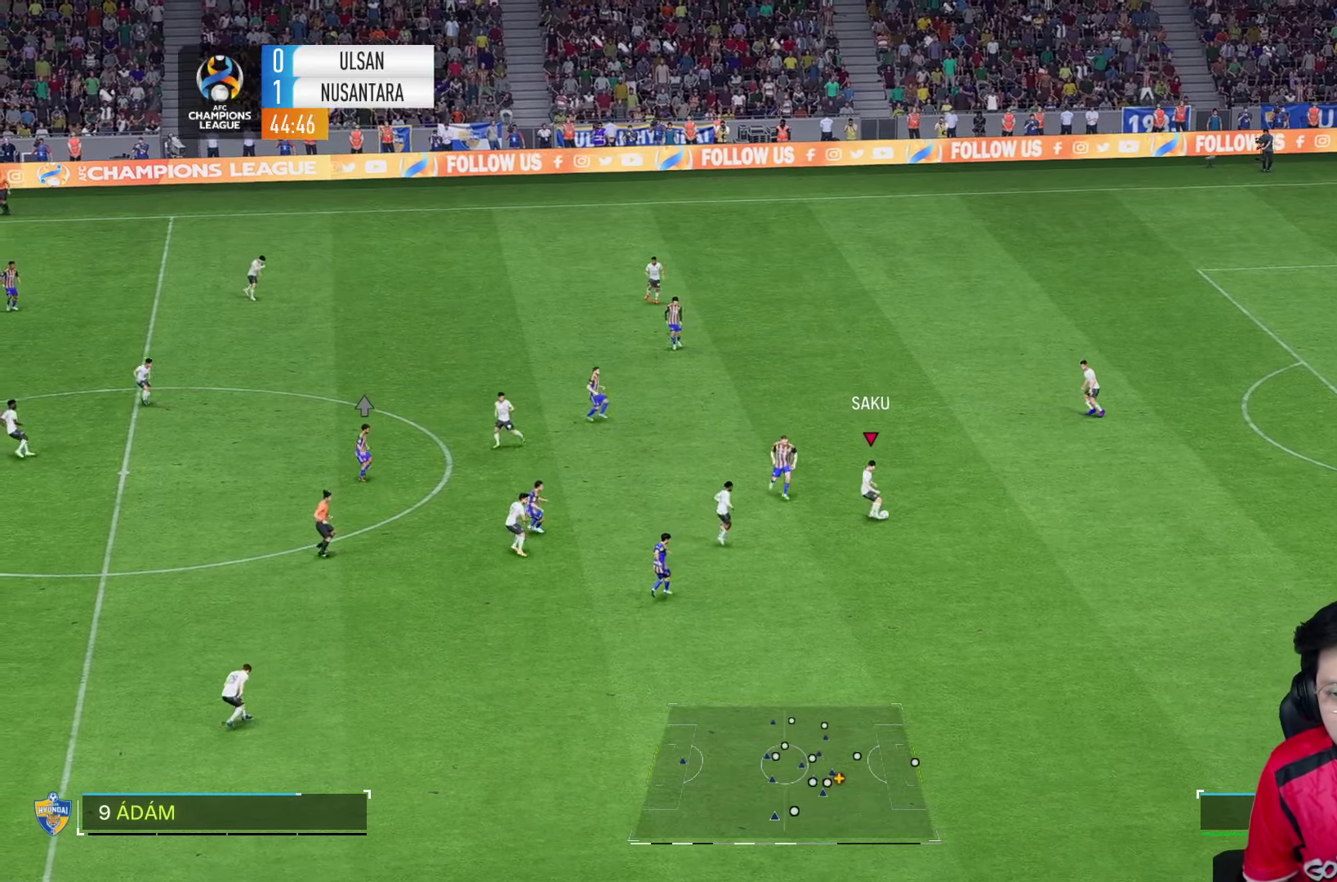
{"buttons": [], "left_stick": "center", "right_stick": "center", "events": [[134, "left_stick", "center"]]}
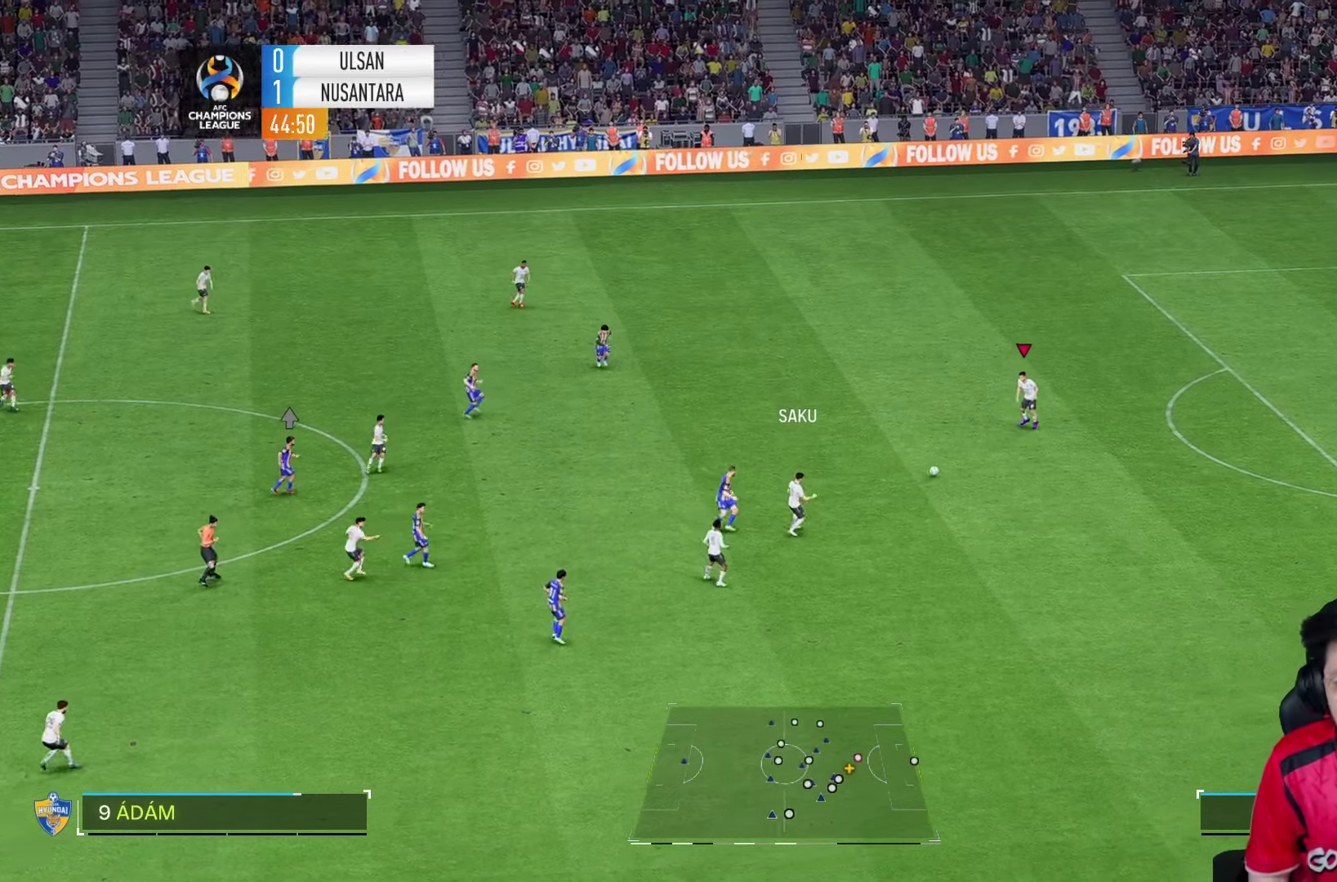
{"buttons": [], "left_stick": "up-left", "right_stick": "center", "events": [[100, "left_stick", "up-left"]]}
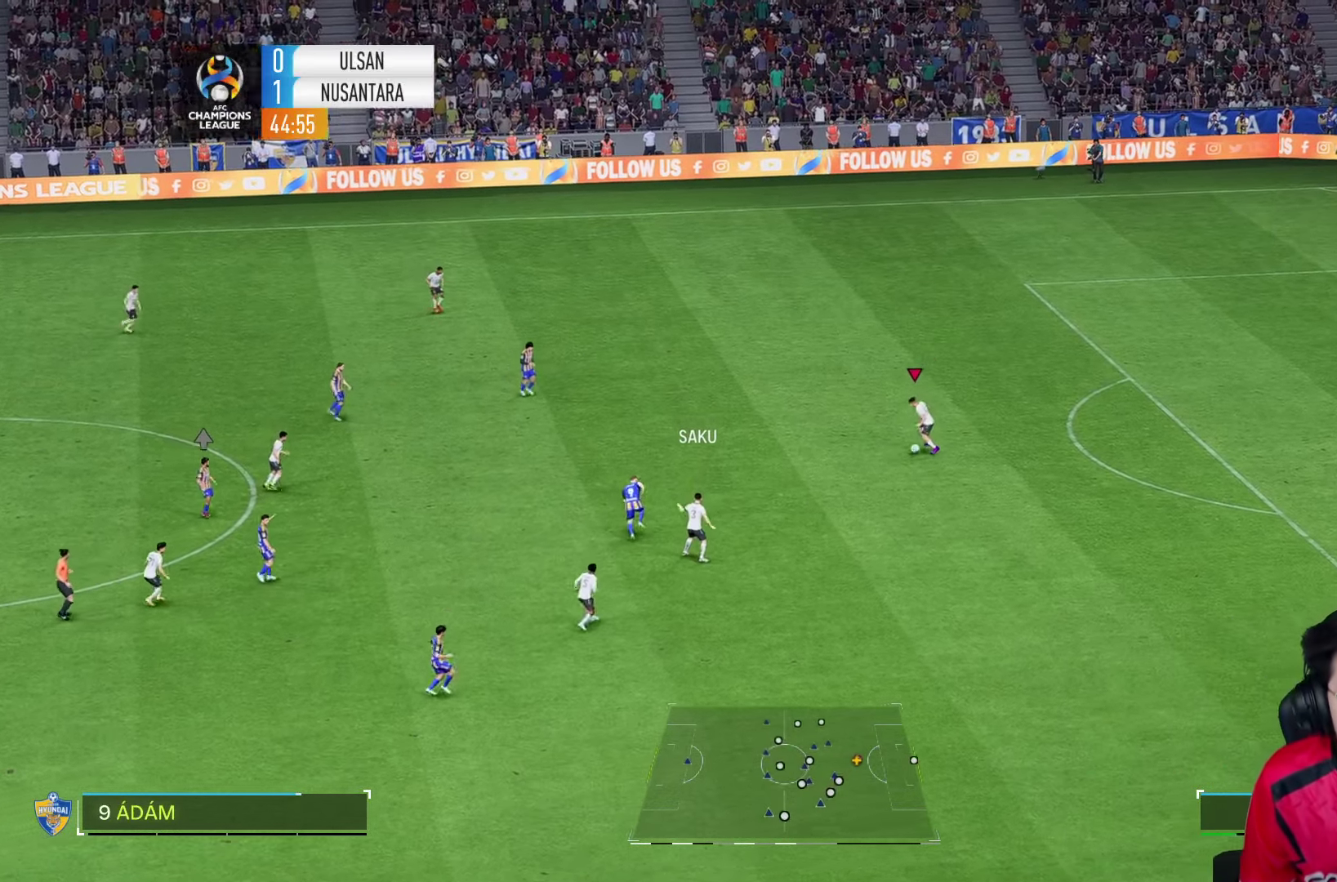
{"buttons": [], "left_stick": "up-left", "right_stick": "center", "events": []}
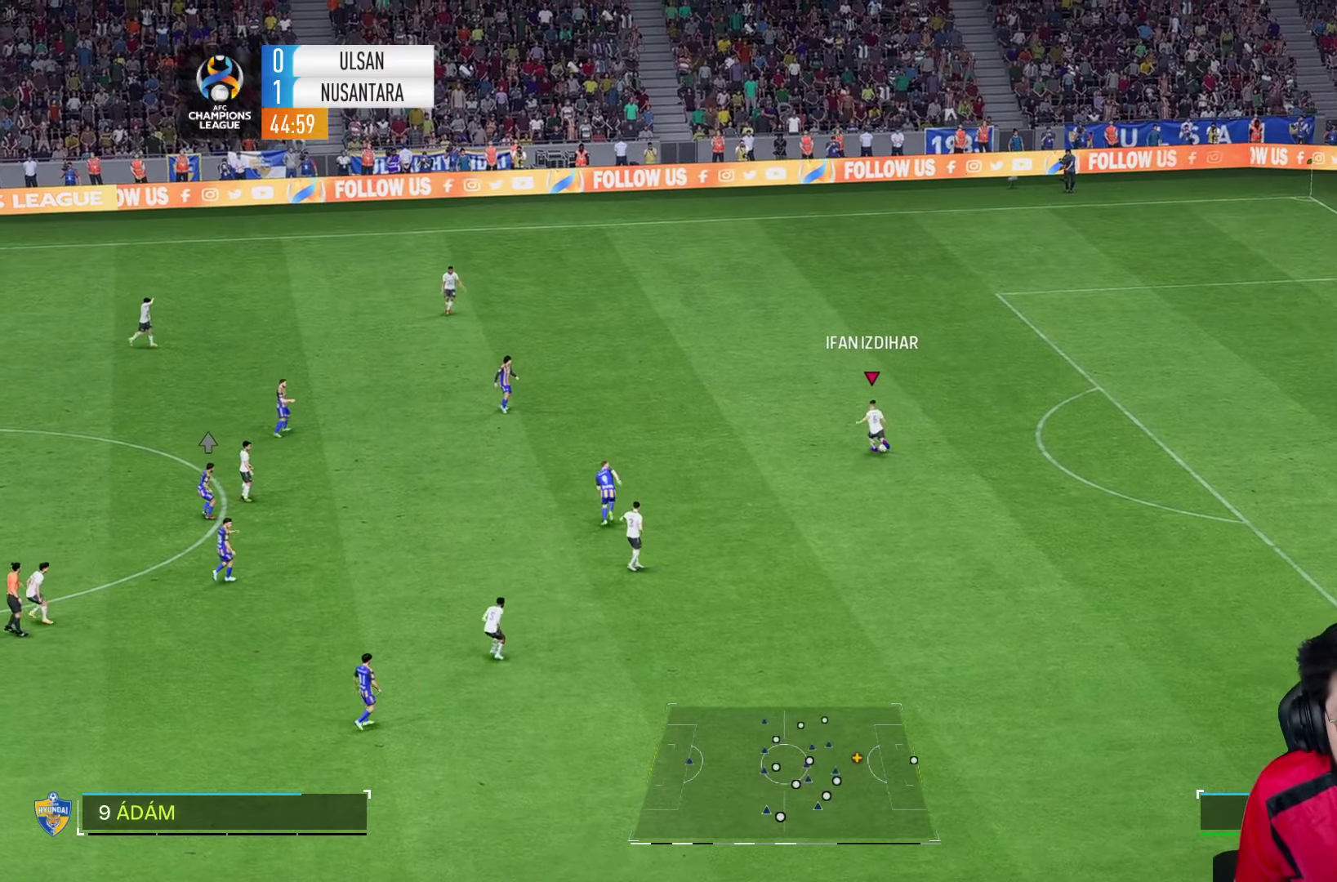
{"buttons": [], "left_stick": "up-left", "right_stick": "center", "events": []}
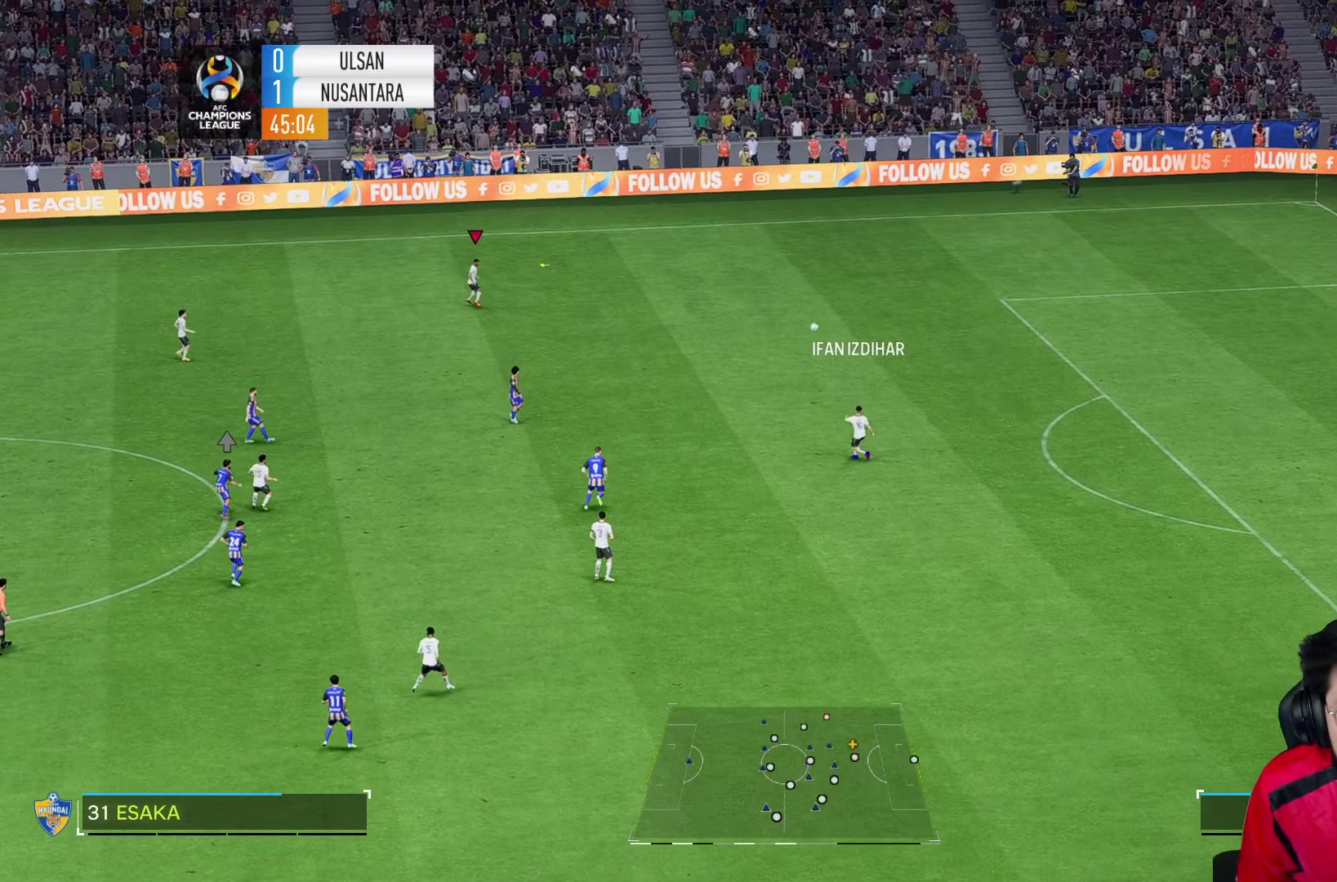
{"buttons": [], "left_stick": "left", "right_stick": "center", "events": [[317, "left_stick", "left"]]}
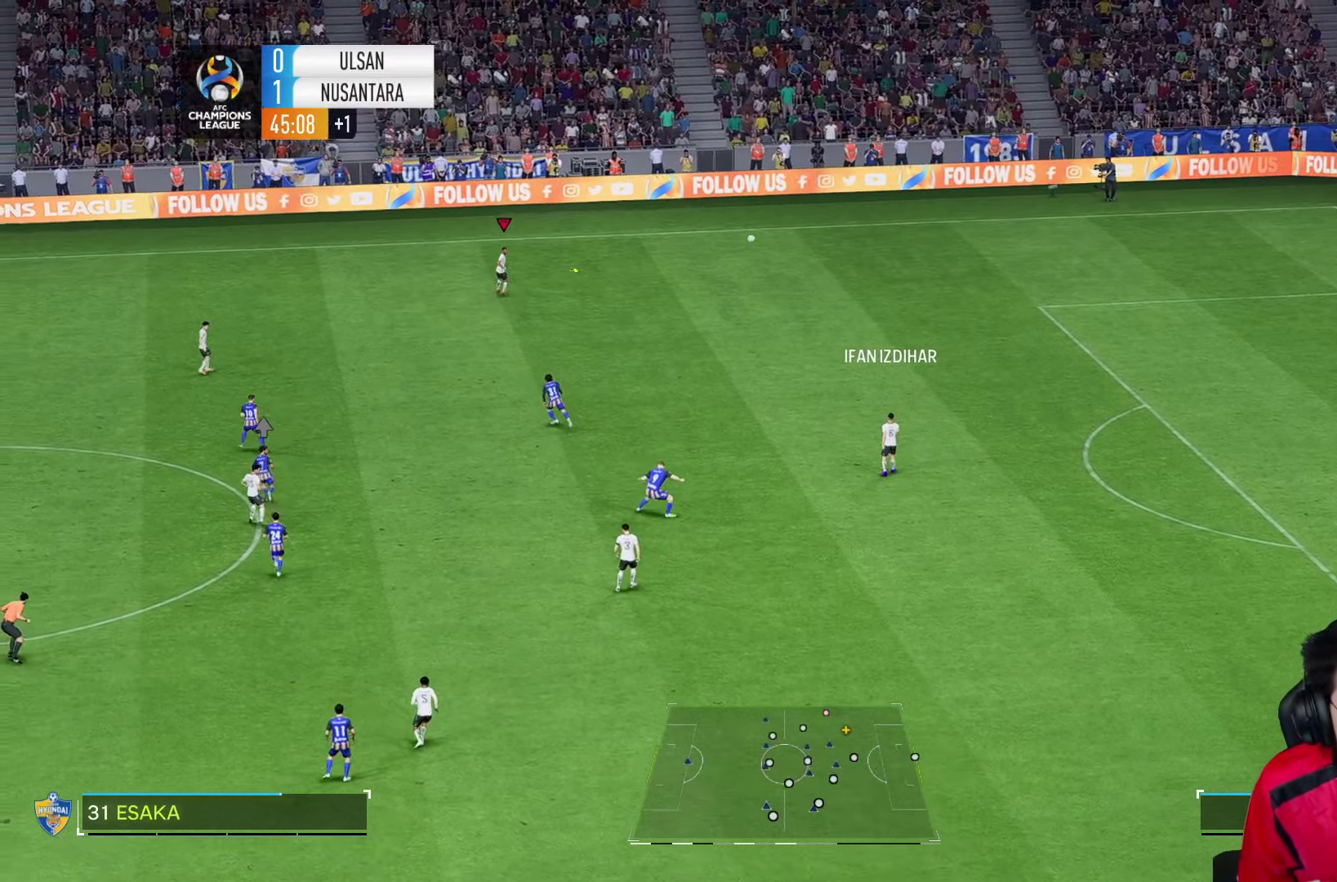
{"buttons": [], "left_stick": "down", "right_stick": "center", "events": [[266, "left_stick", "down-left"], [366, "left_stick", "down"]]}
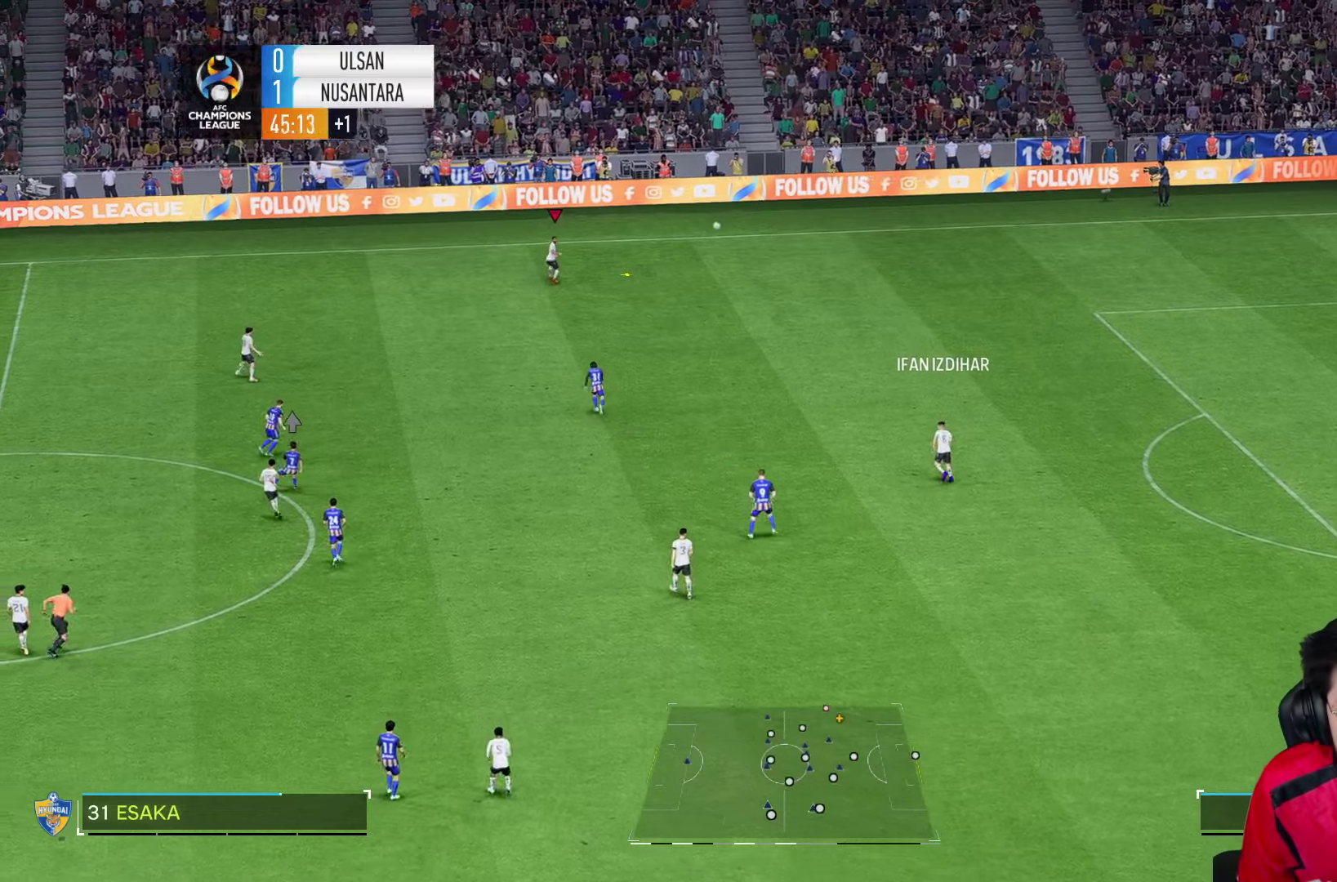
{"buttons": [], "left_stick": "down-right", "right_stick": "center", "events": [[16, "left_stick", "right"], [483, "left_stick", "down-right"]]}
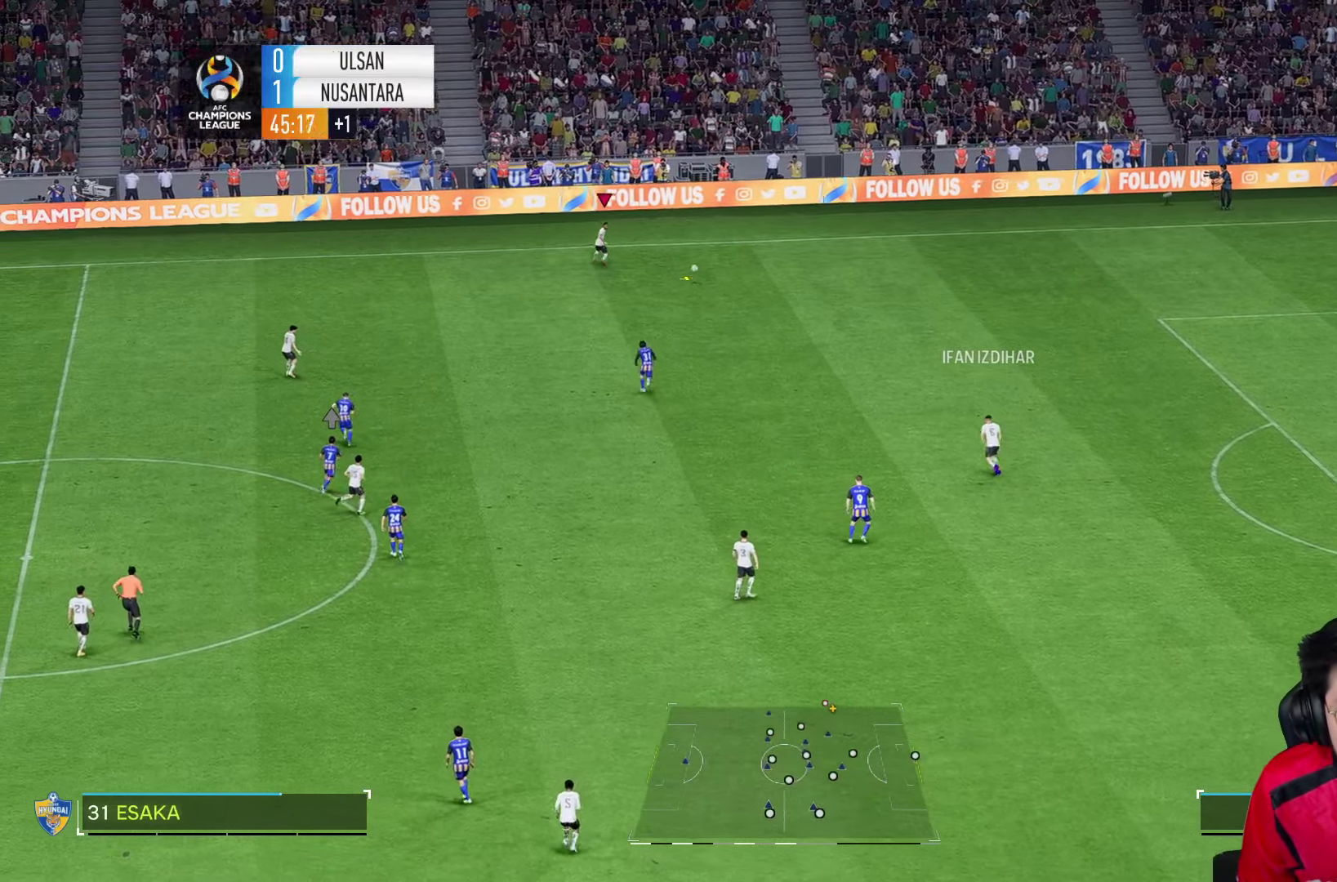
{"buttons": [], "left_stick": "down", "right_stick": "center", "events": [[500, "left_stick", "down"]]}
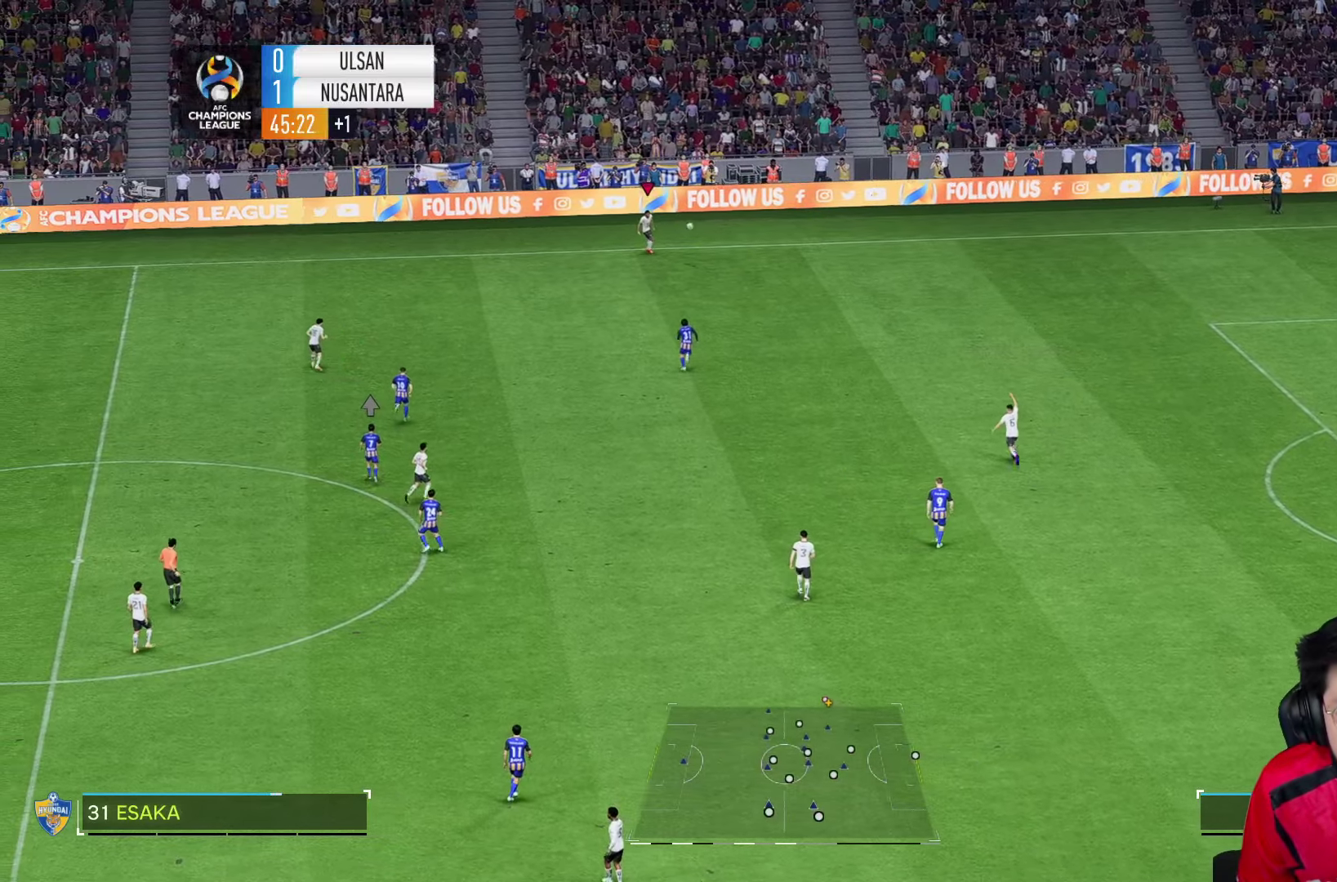
{"buttons": [], "left_stick": "down", "right_stick": "center", "events": []}
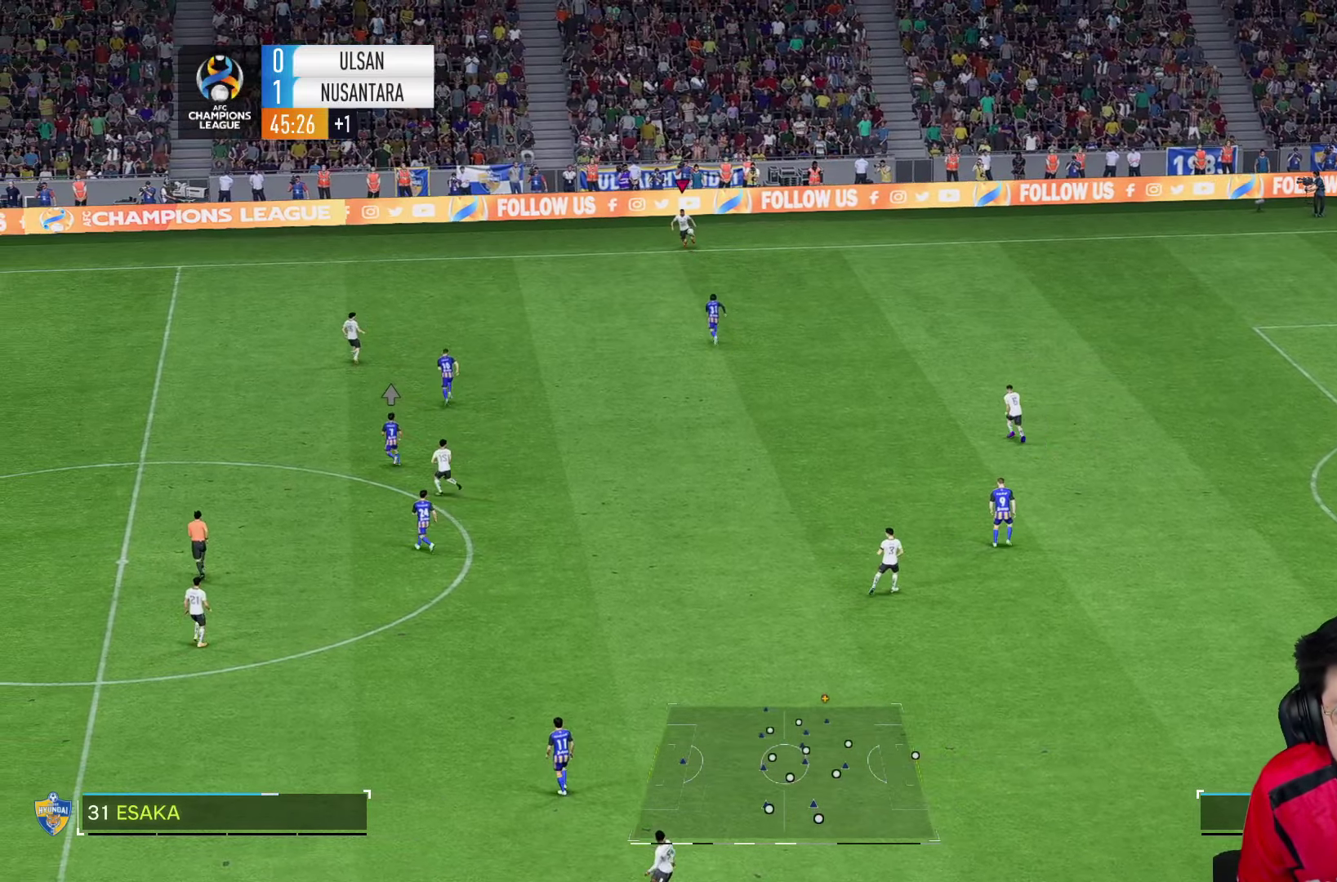
{"buttons": [], "left_stick": "down-left", "right_stick": "center", "events": [[300, "left_stick", "down-left"]]}
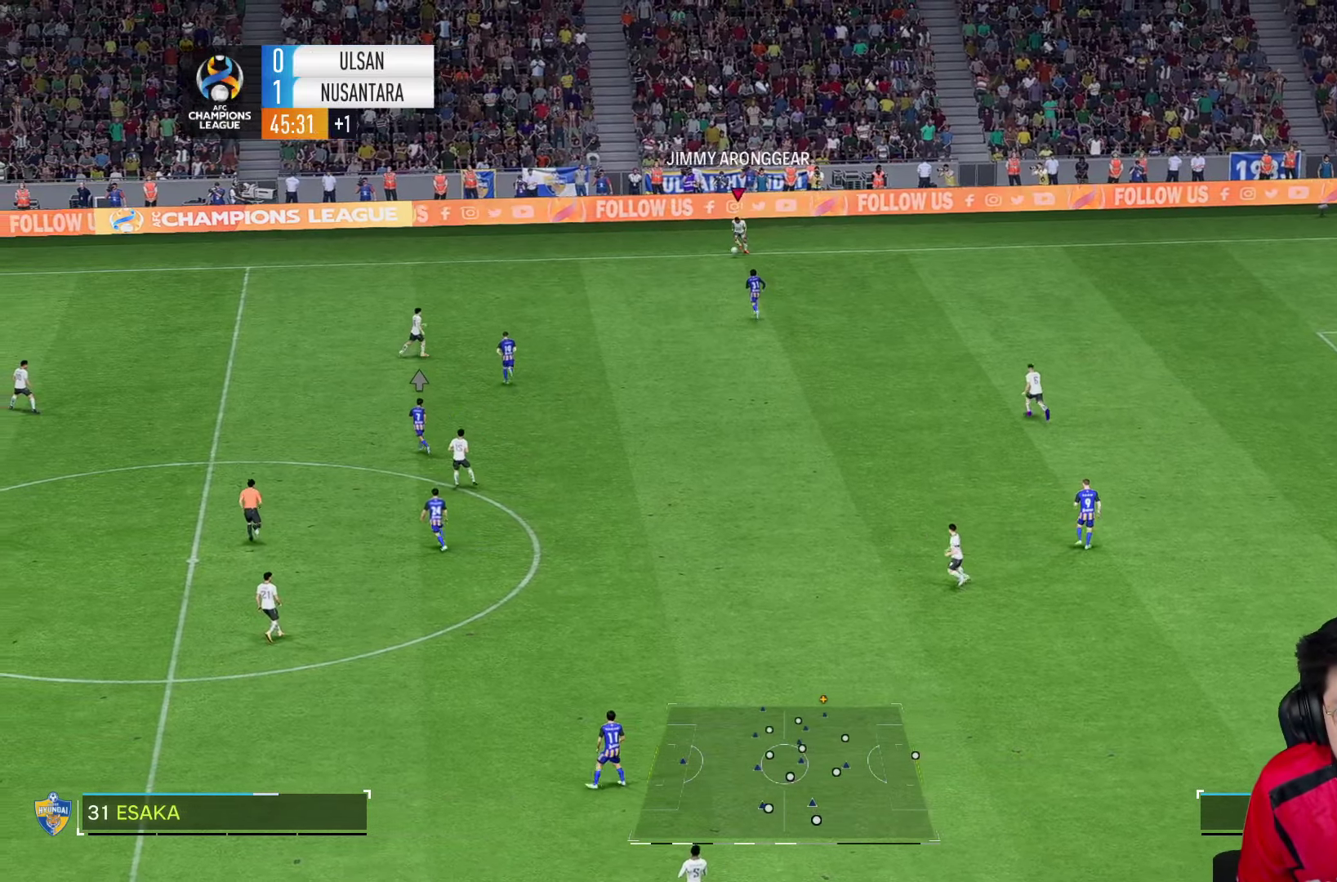
{"buttons": [], "left_stick": "down-left", "right_stick": "center", "events": [[233, "R2", "down"], [383, "R2", "up"]]}
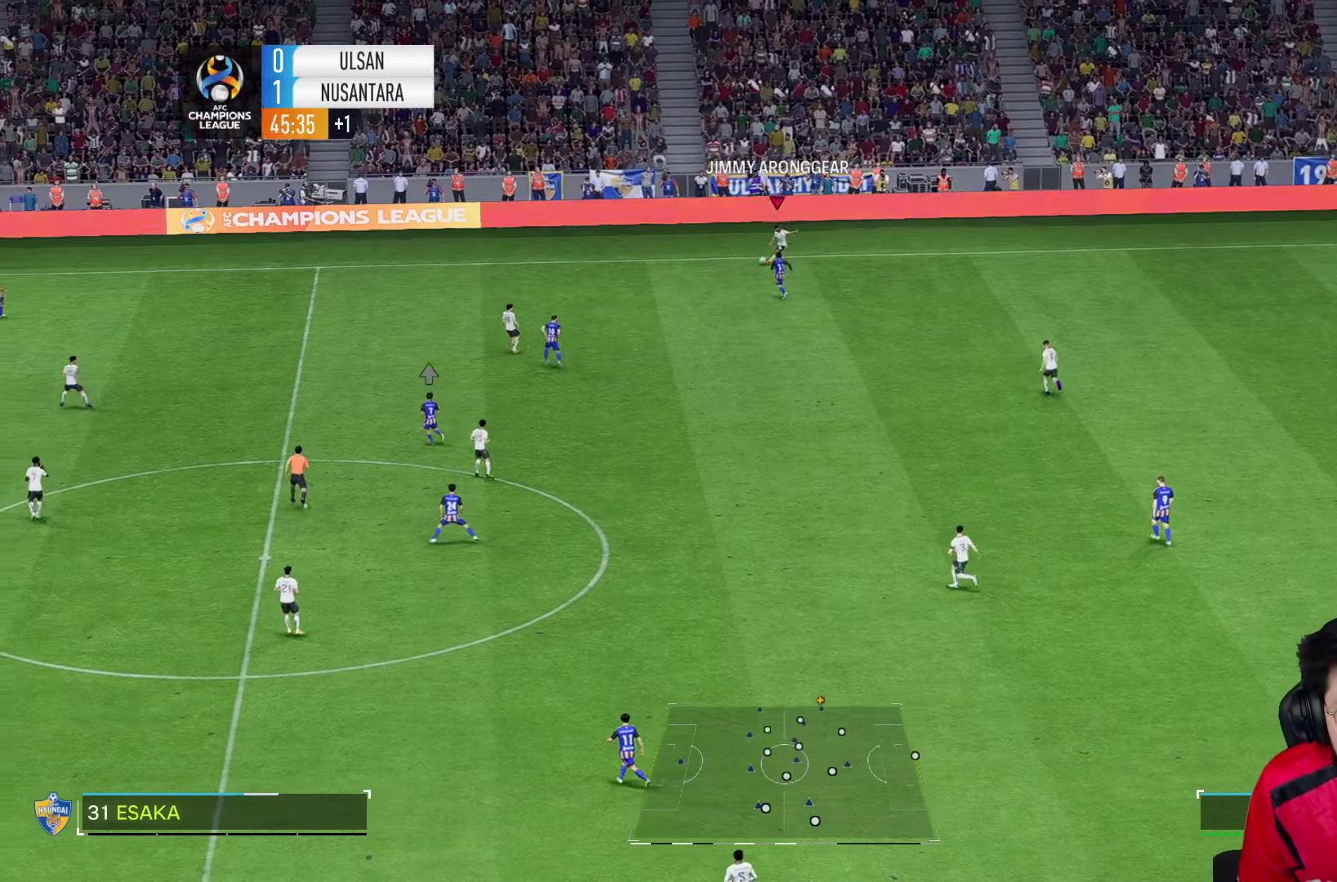
{"buttons": [], "left_stick": "up", "right_stick": "center", "events": [[283, "left_stick", "center"], [416, "left_stick", "up"]]}
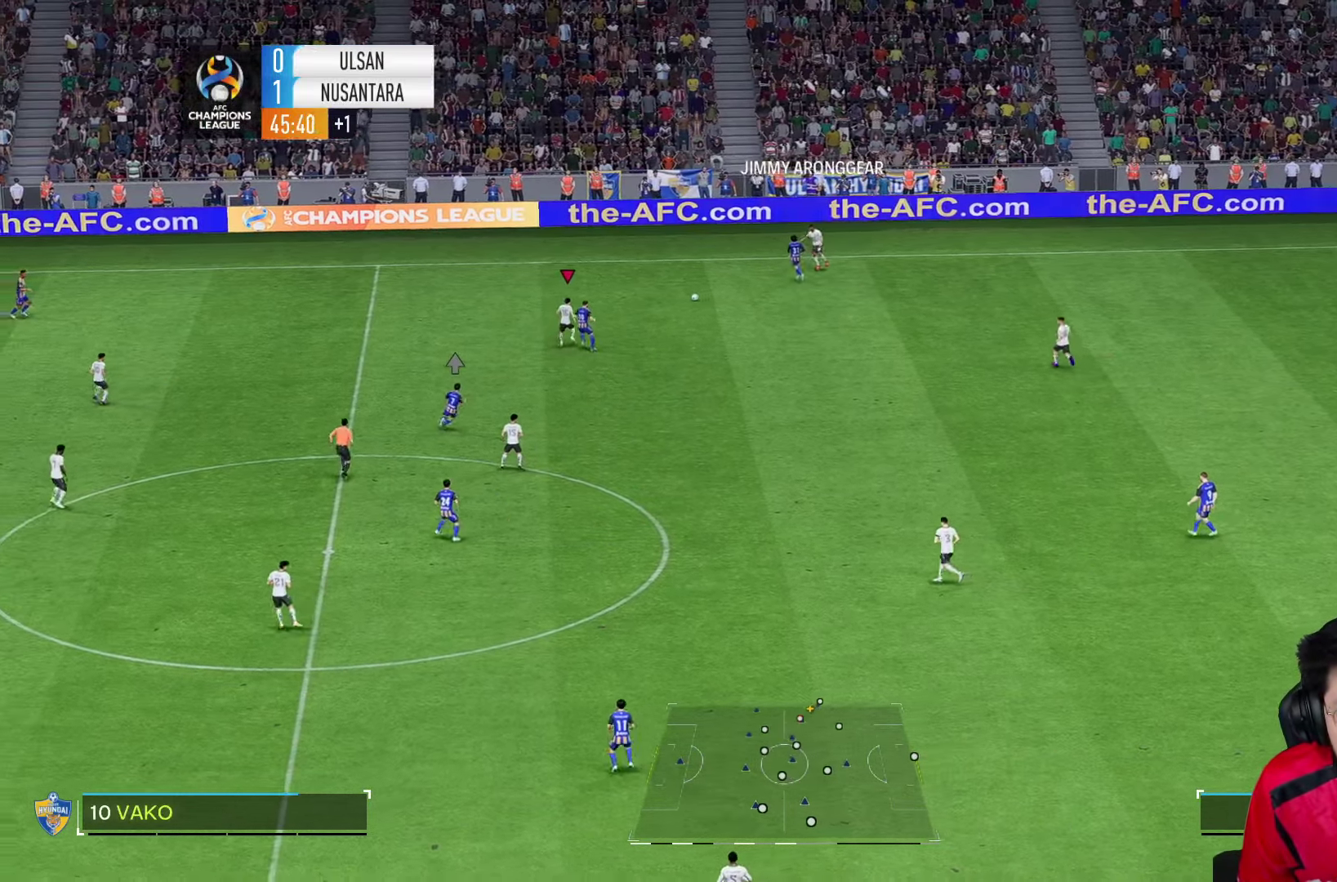
{"buttons": ["R2"], "left_stick": "up-right", "right_stick": "center", "events": [[50, "R2", "down"], [433, "left_stick", "up-right"]]}
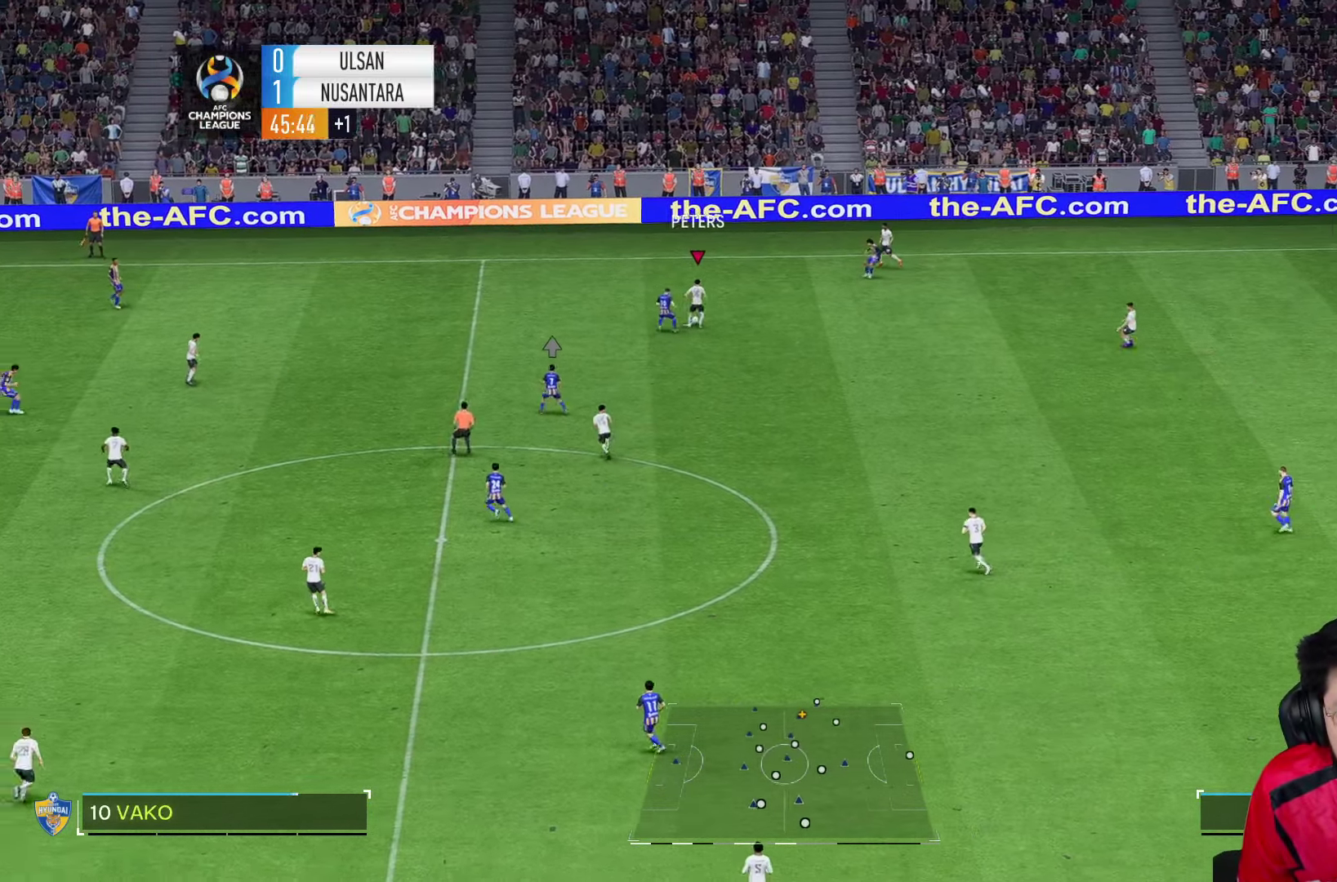
{"buttons": [], "left_stick": "right", "right_stick": "center", "events": [[150, "left_stick", "right"], [283, "R2", "up"]]}
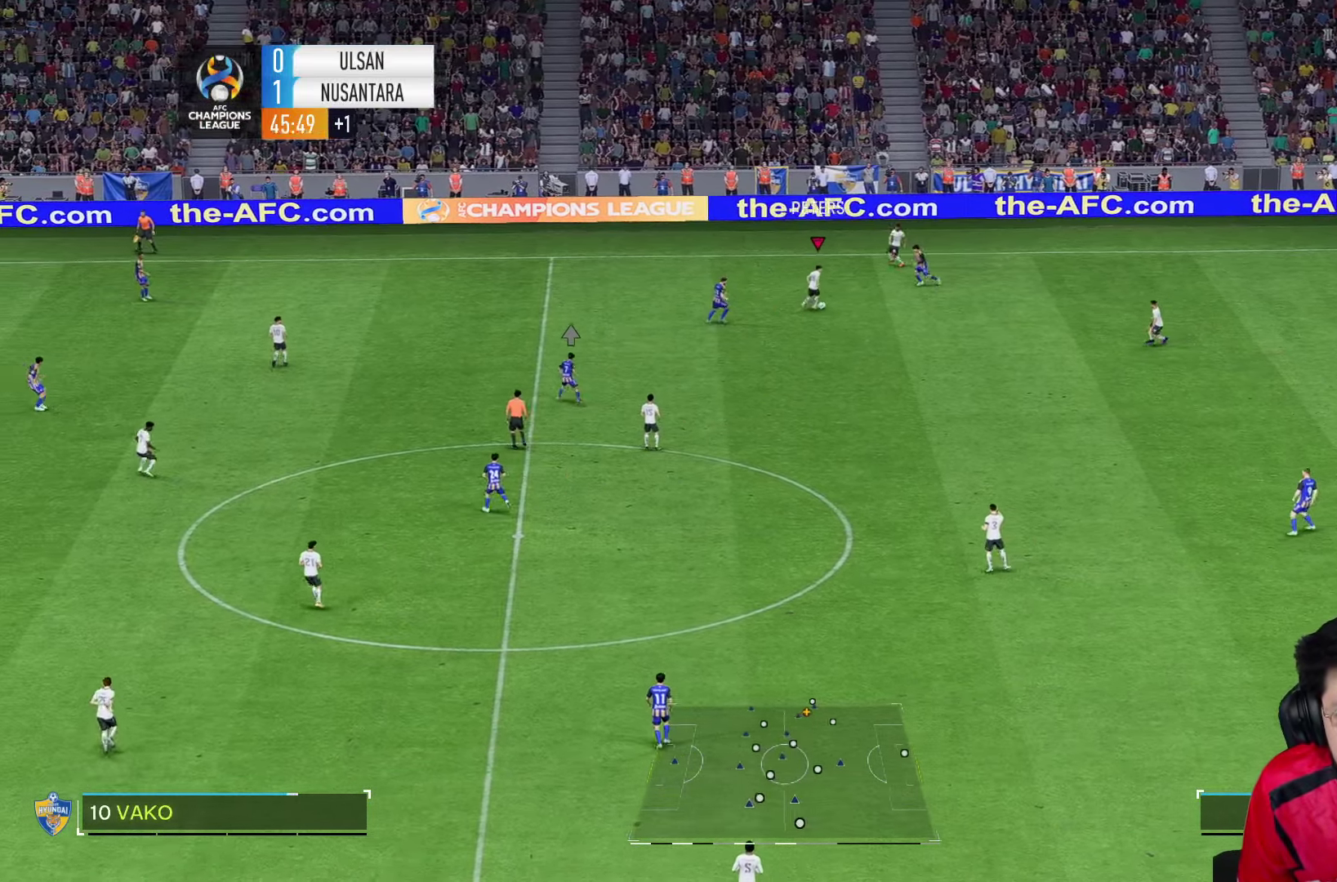
{"buttons": [], "left_stick": "down-right", "right_stick": "center", "events": [[100, "left_stick", "down-right"]]}
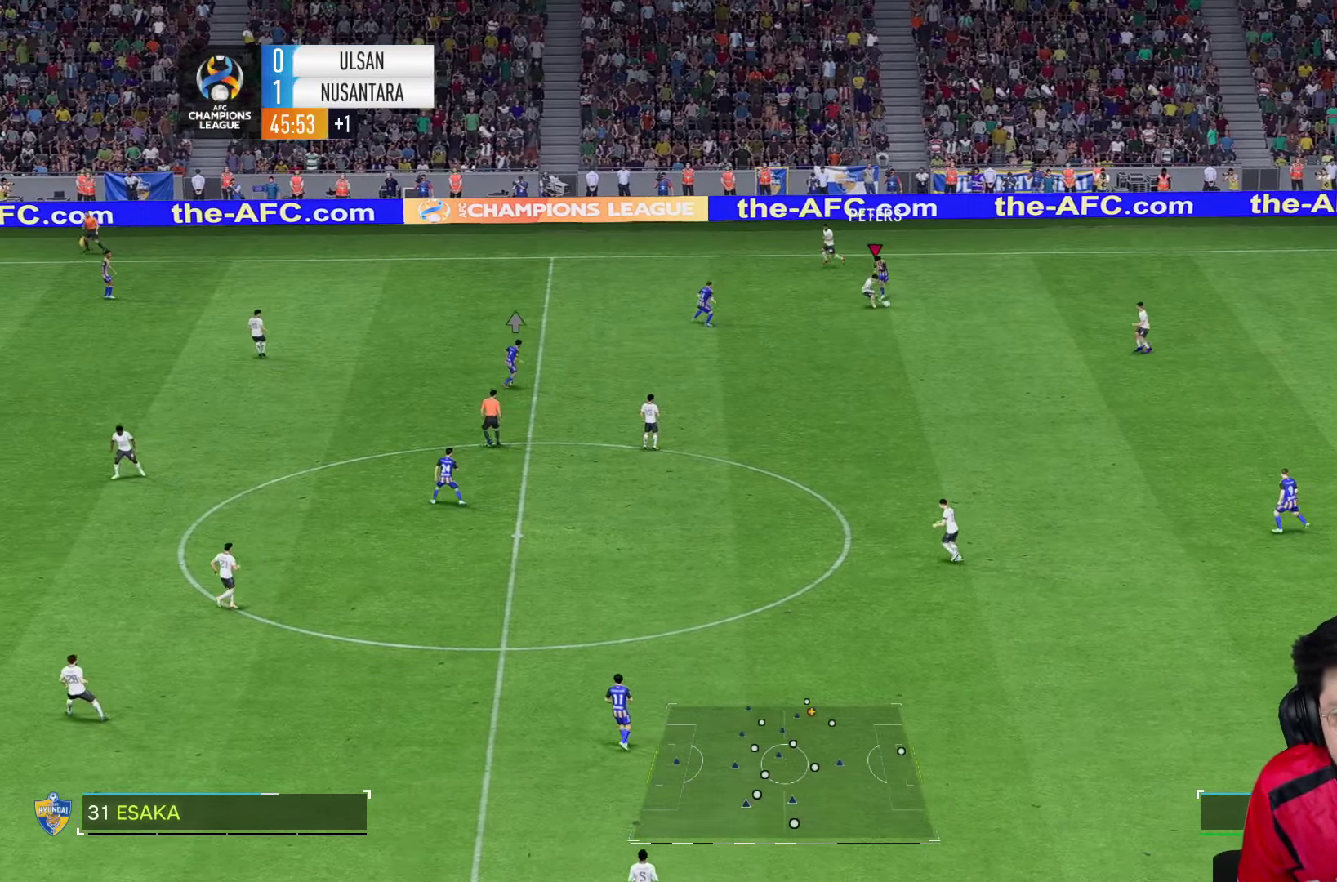
{"buttons": [], "left_stick": "center", "right_stick": "center", "events": [[100, "left_stick", "center"]]}
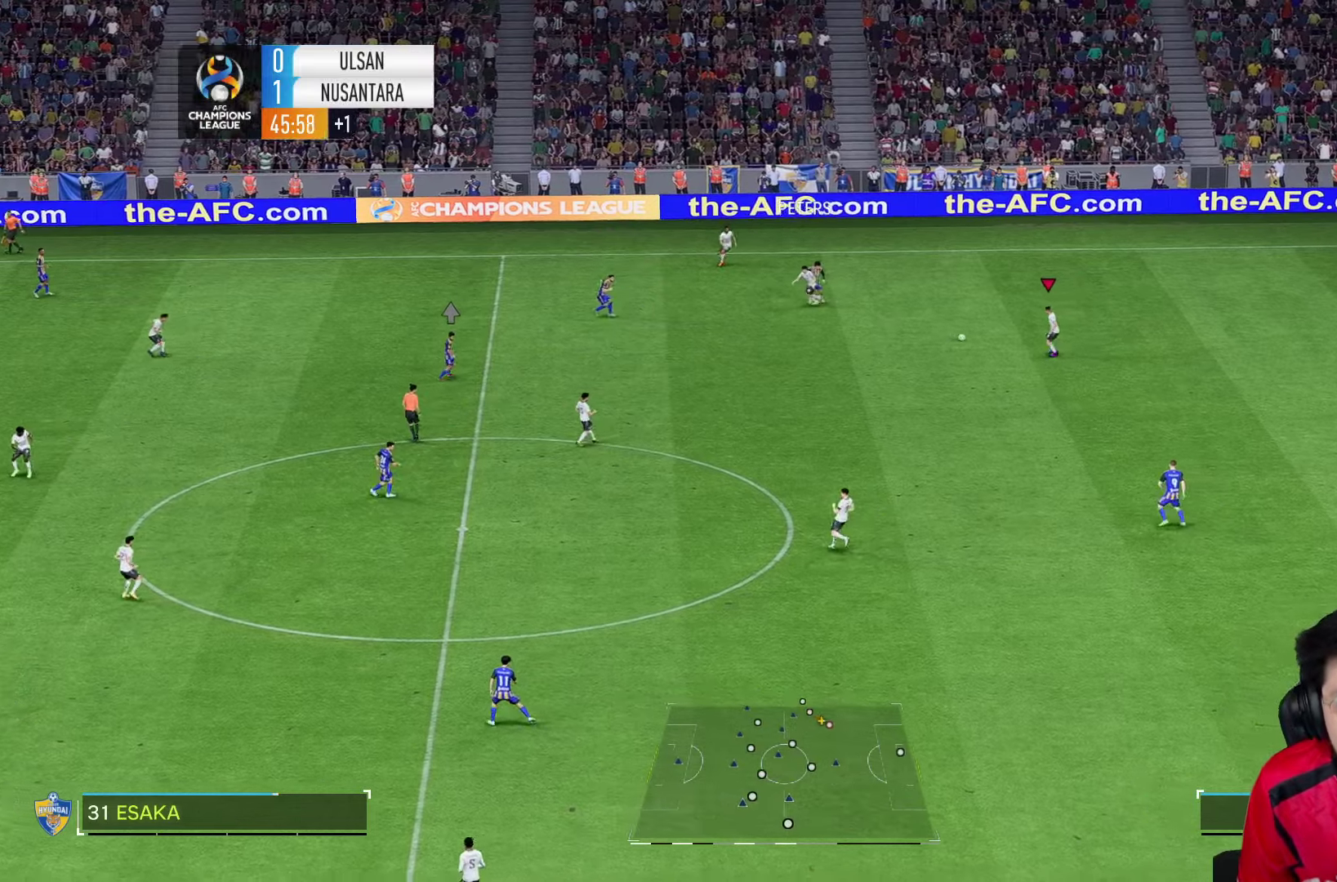
{"buttons": [], "left_stick": "down-left", "right_stick": "center", "events": [[433, "left_stick", "down-left"]]}
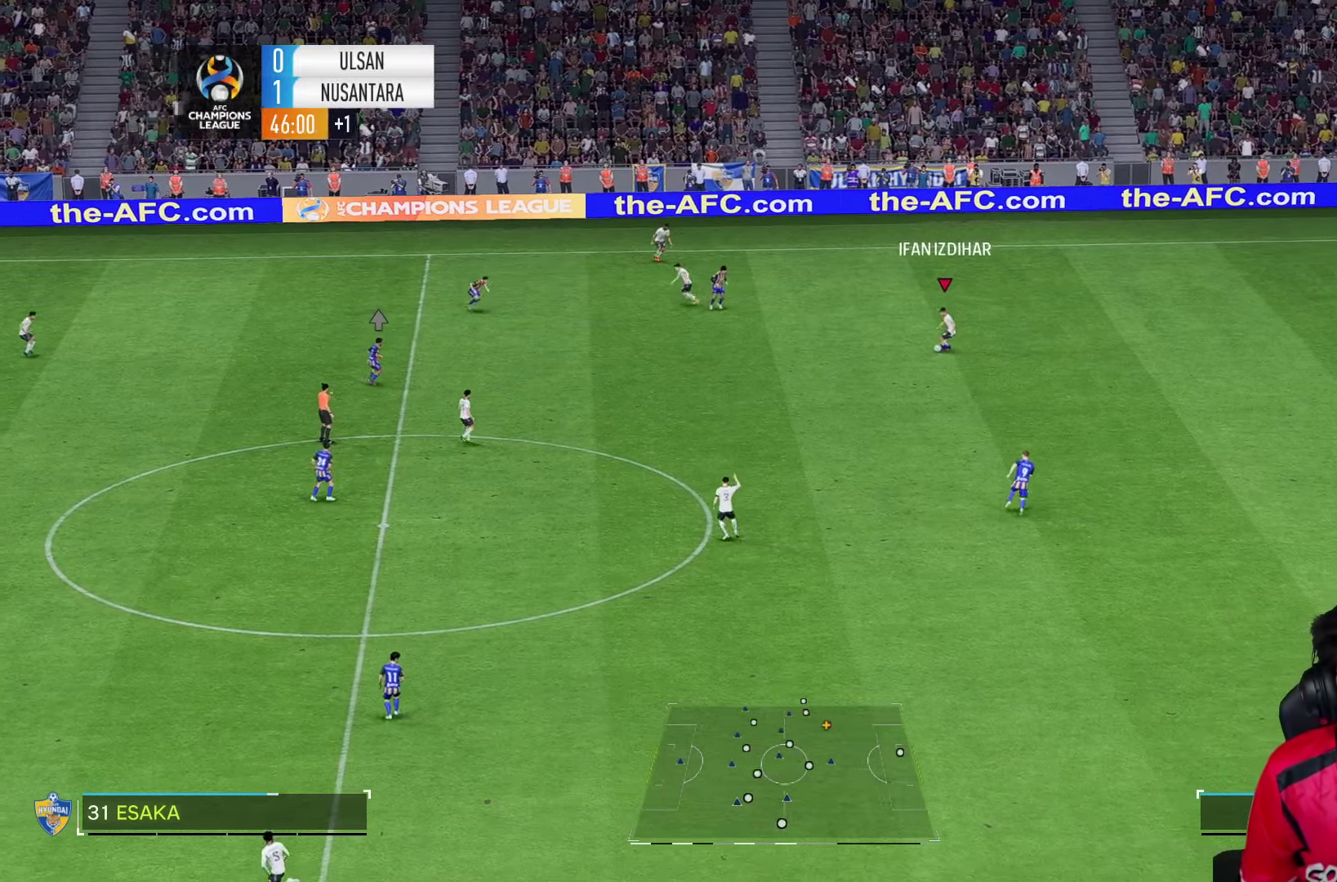
{"buttons": [], "left_stick": "down-left", "right_stick": "center", "events": [[167, "R2", "down"], [383, "R2", "up"]]}
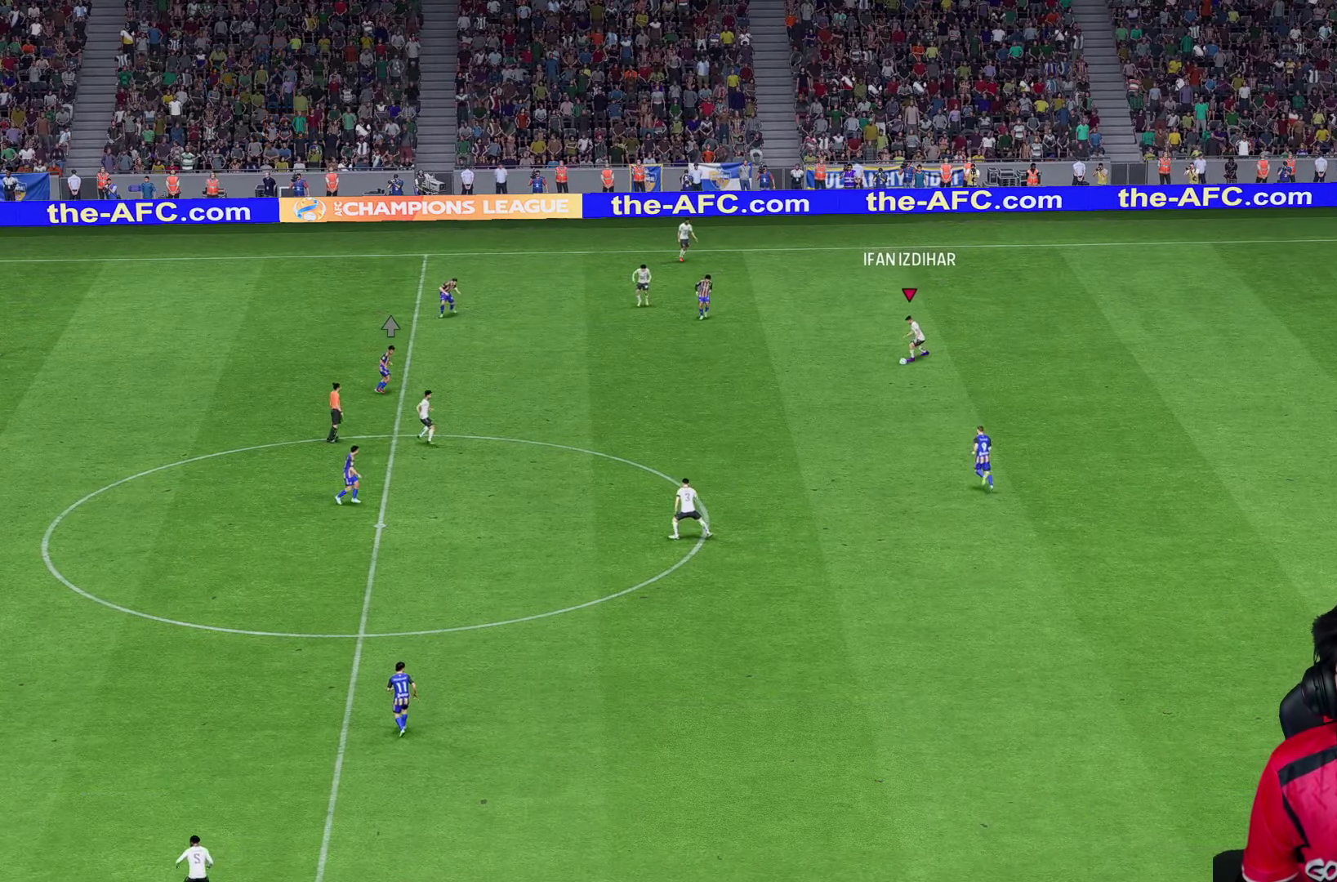
{"buttons": [], "left_stick": "center", "right_stick": "center", "events": [[133, "left_stick", "center"]]}
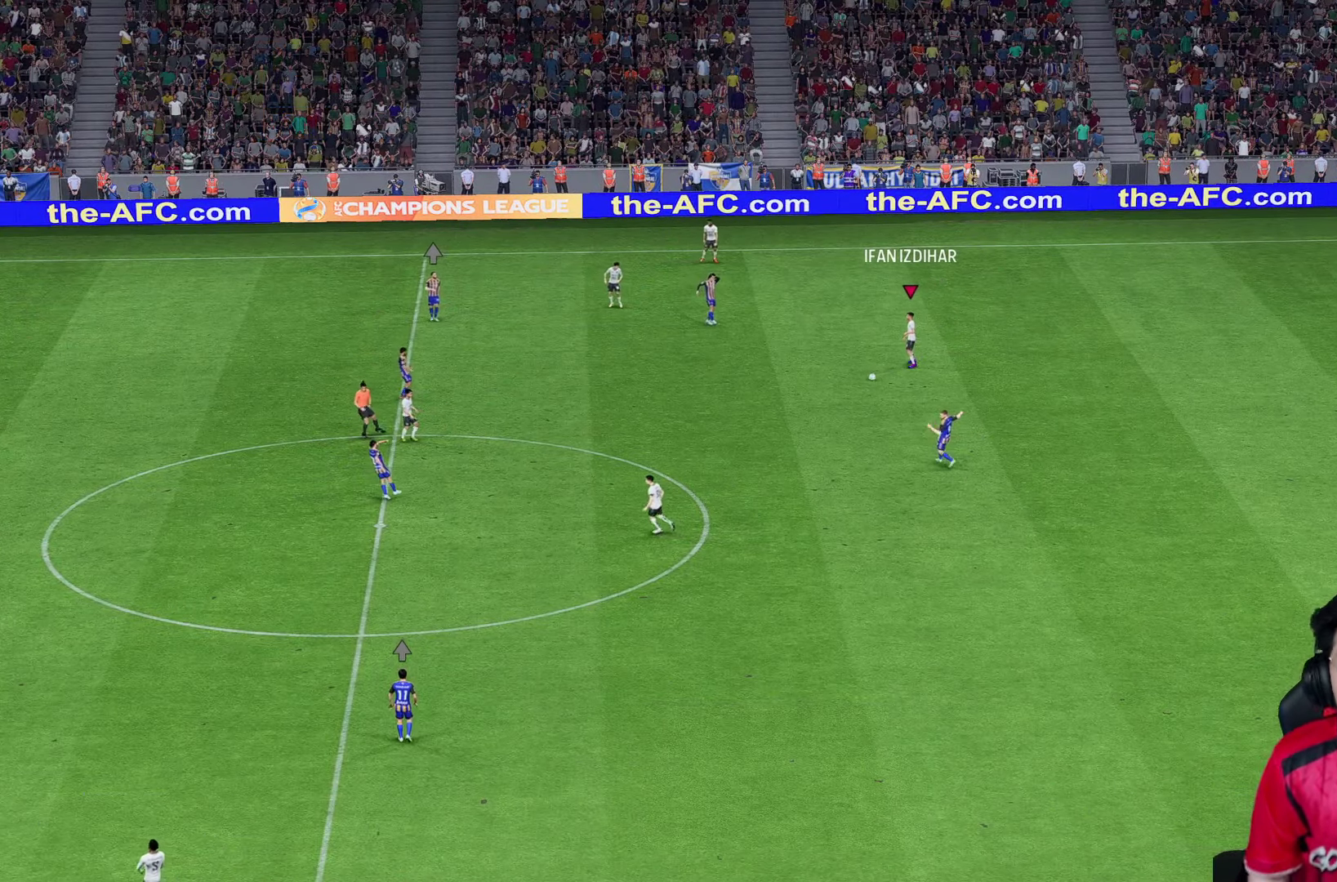
{"buttons": [], "left_stick": "center", "right_stick": "center", "events": []}
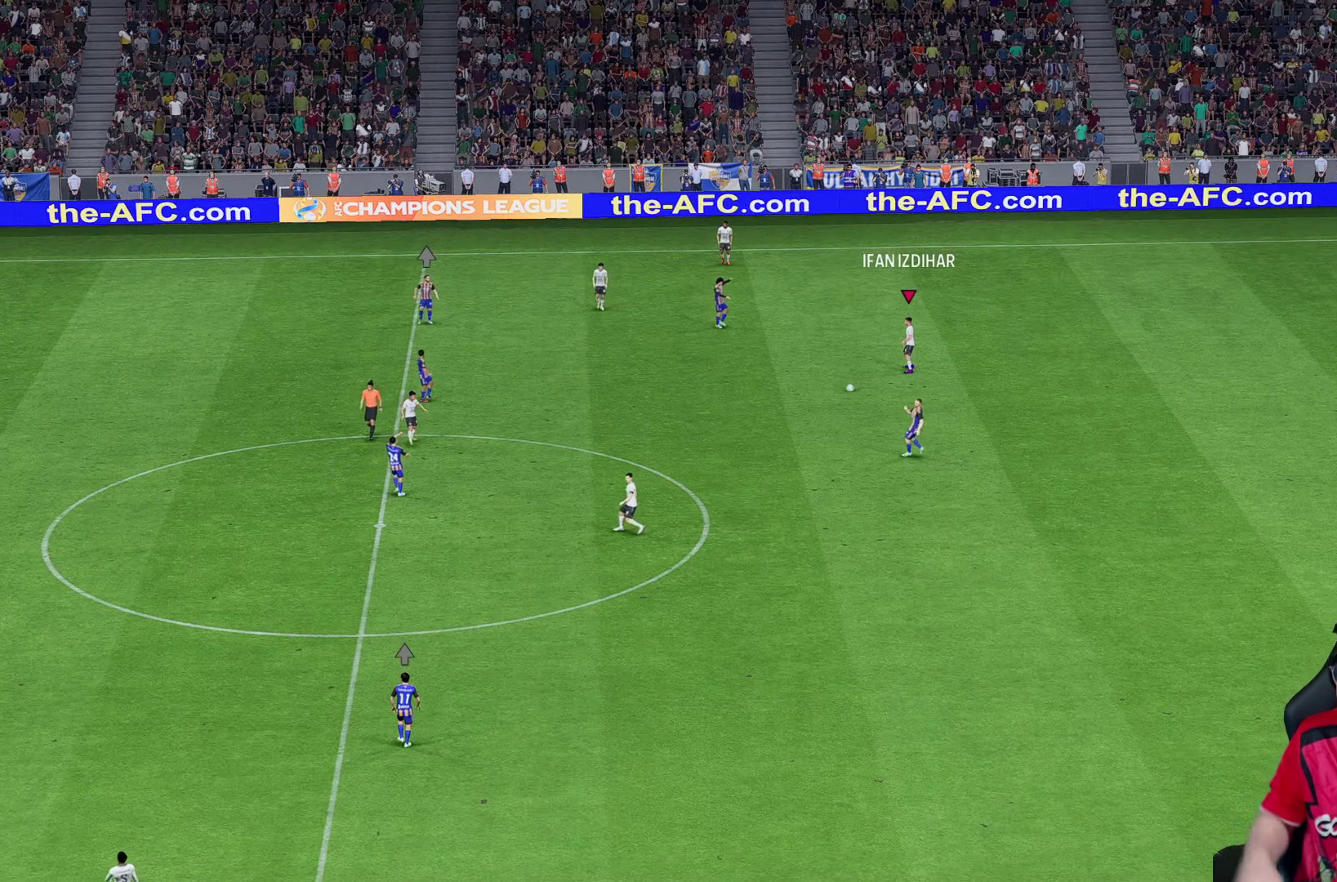
{"buttons": [], "left_stick": "center", "right_stick": "center", "events": []}
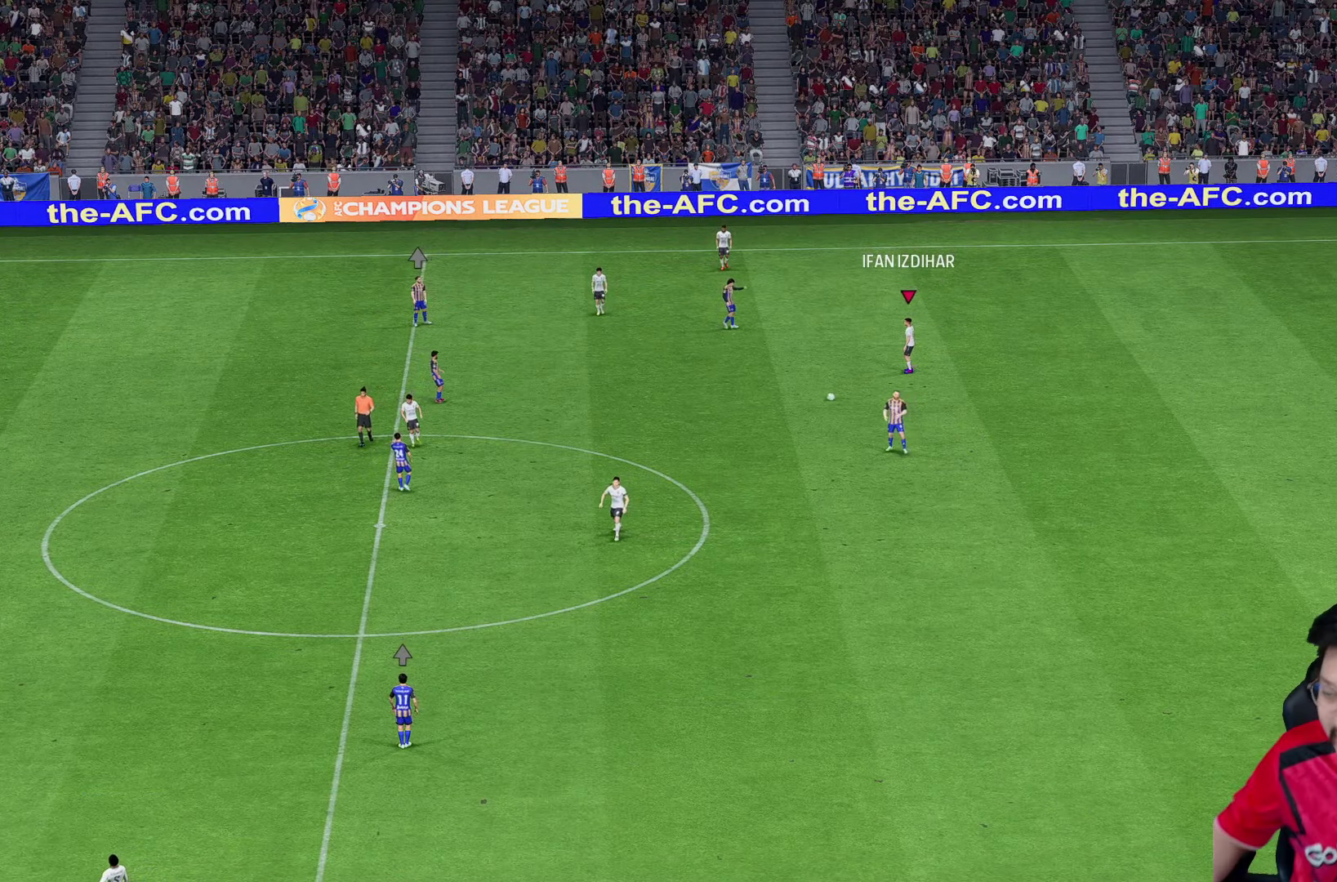
{"buttons": [], "left_stick": "center", "right_stick": "center", "events": []}
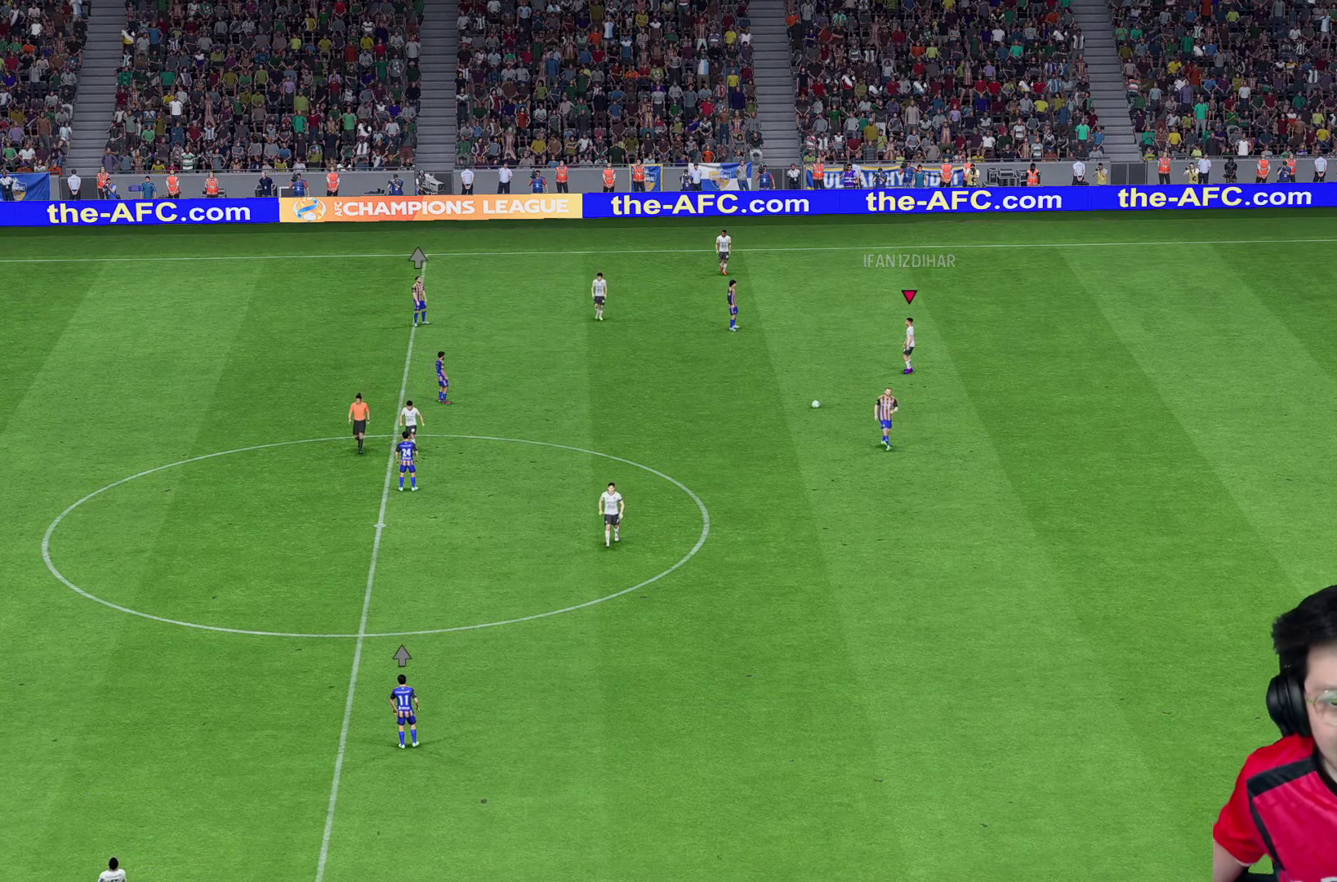
{"buttons": [], "left_stick": "center", "right_stick": "center", "events": []}
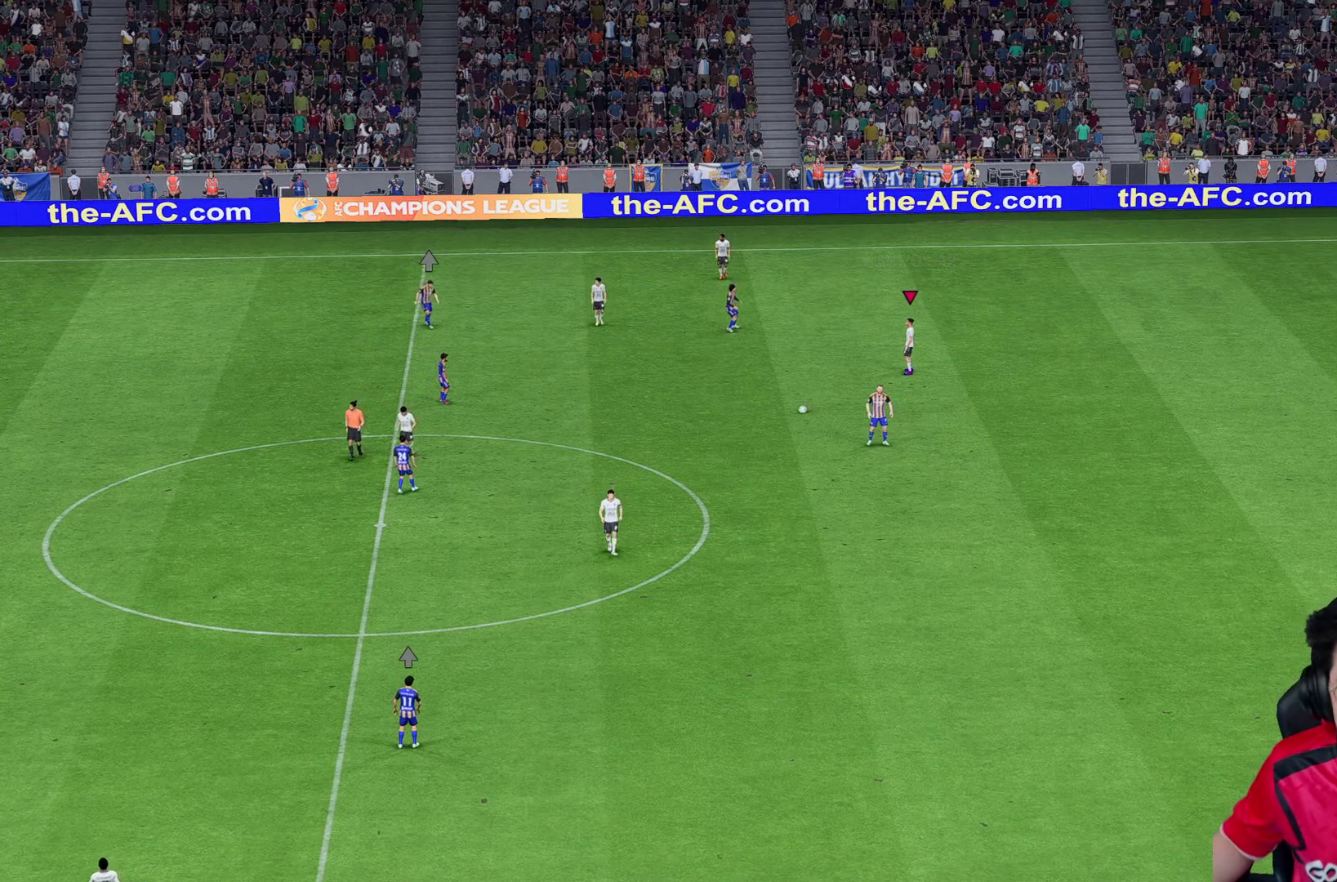
{"buttons": [], "left_stick": "center", "right_stick": "center", "events": []}
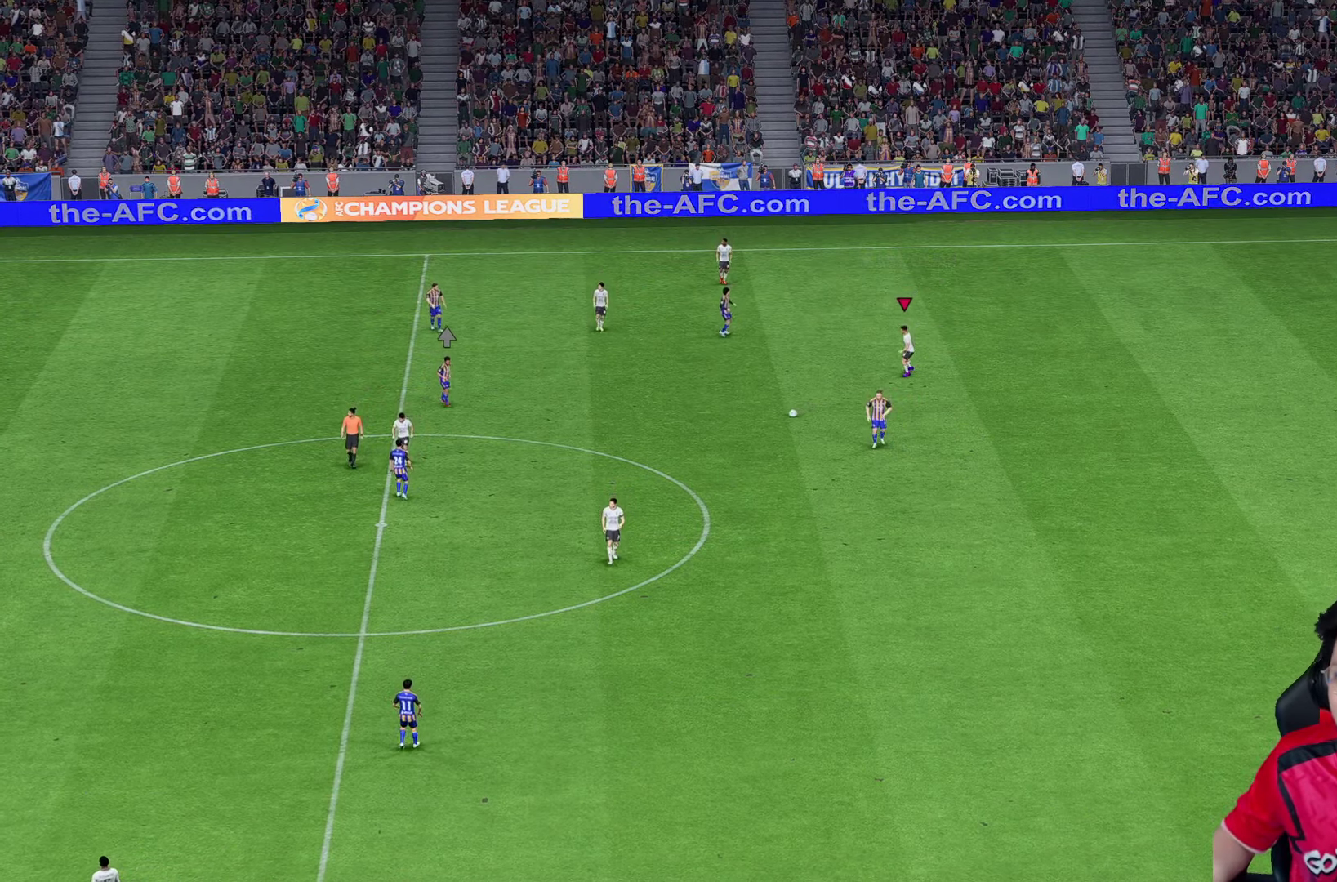
{"buttons": [], "left_stick": "center", "right_stick": "center", "events": []}
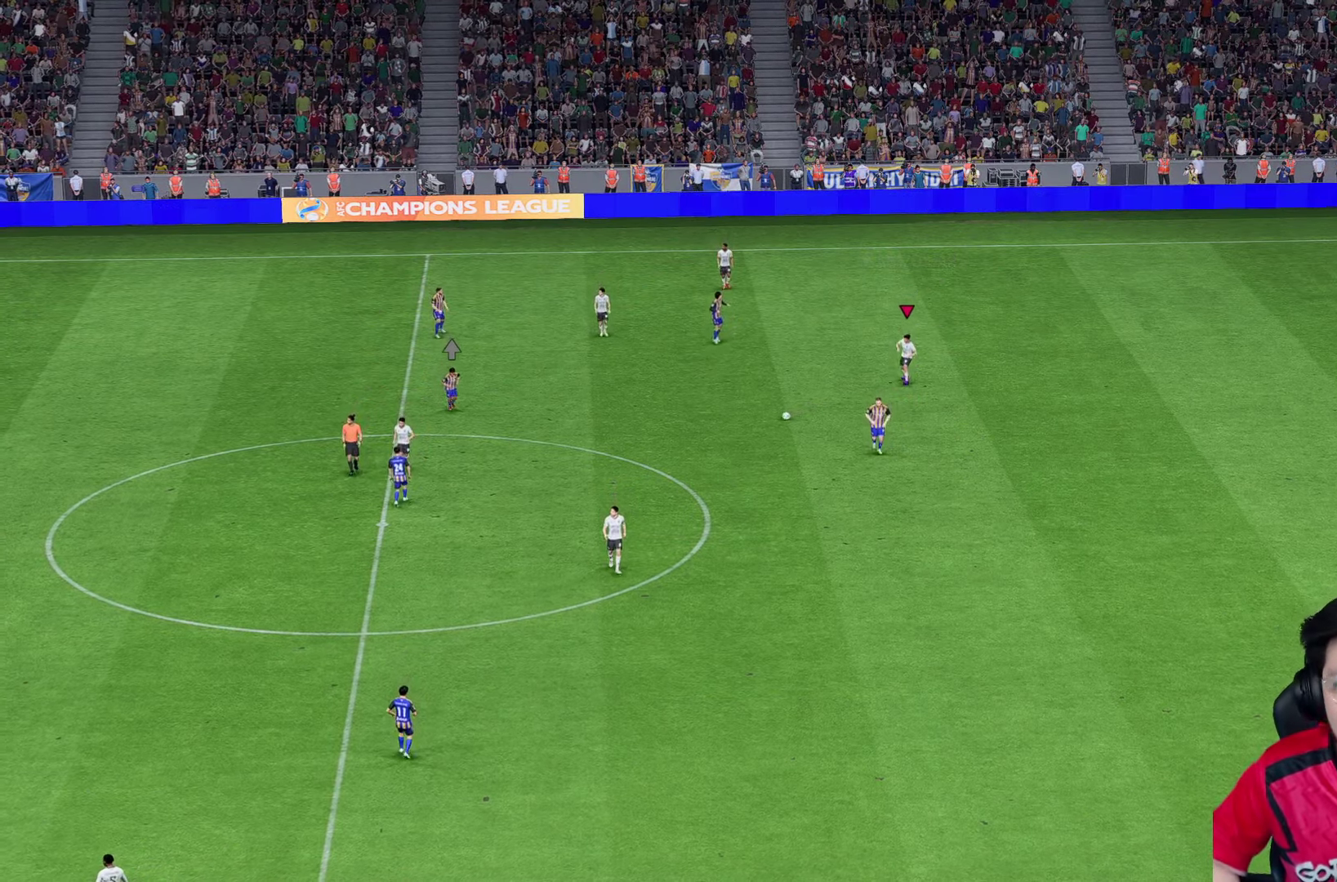
{"buttons": ["DPAD_UP"], "left_stick": "center", "right_stick": "center", "events": [[434, "DPAD_UP", "down"]]}
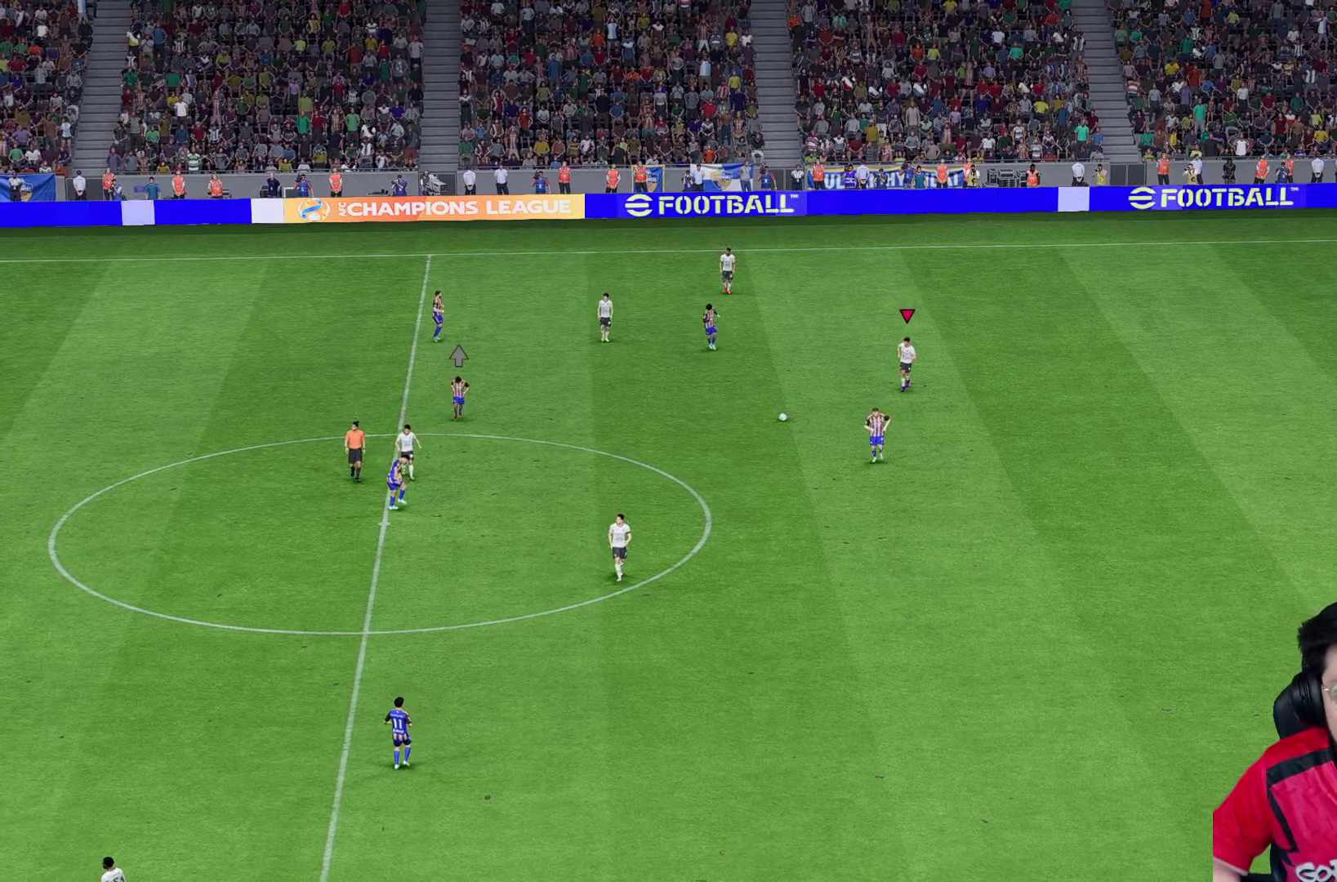
{"buttons": [], "left_stick": "center", "right_stick": "center", "events": [[200, "DPAD_UP", "up"]]}
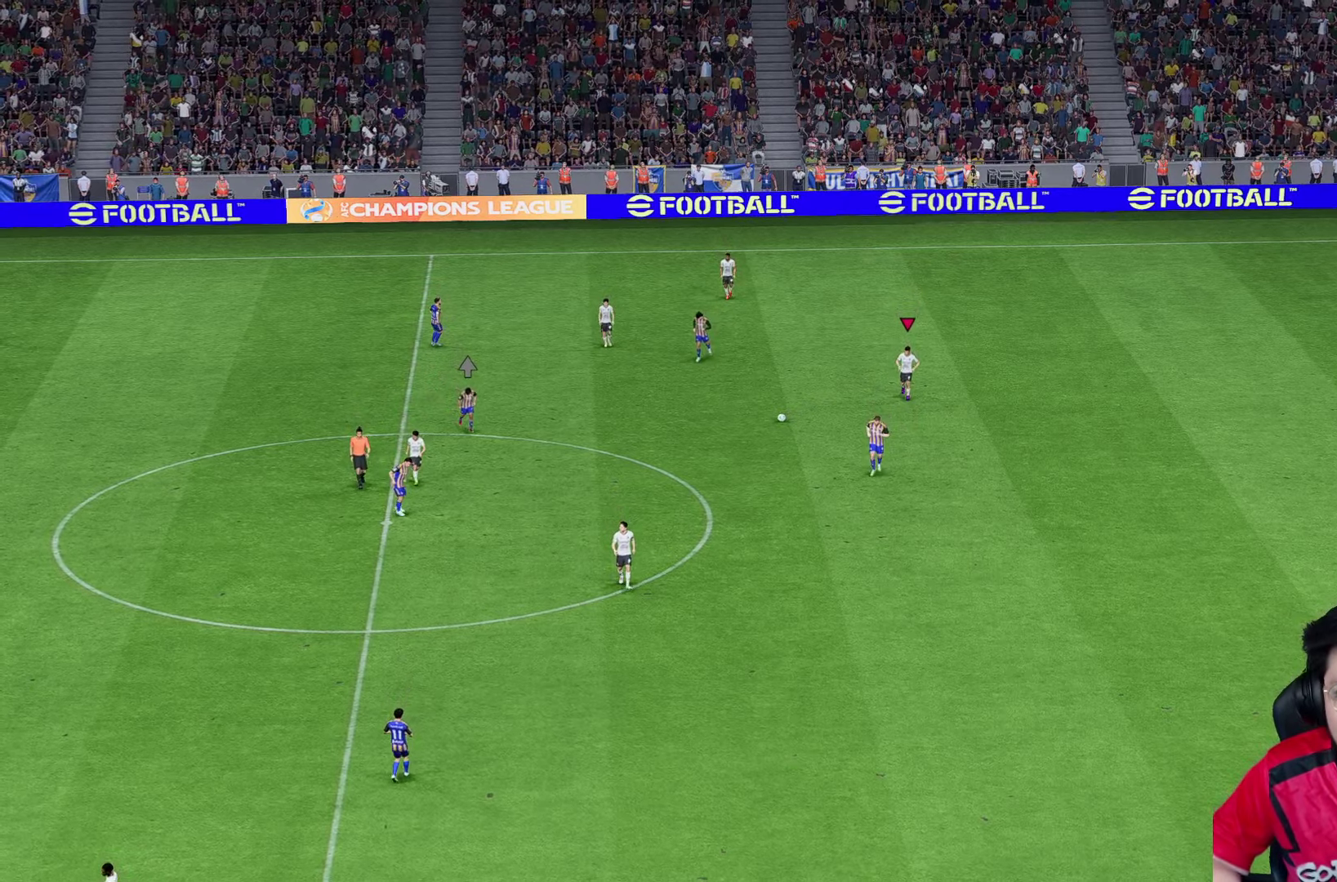
{"buttons": [], "left_stick": "center", "right_stick": "center", "events": []}
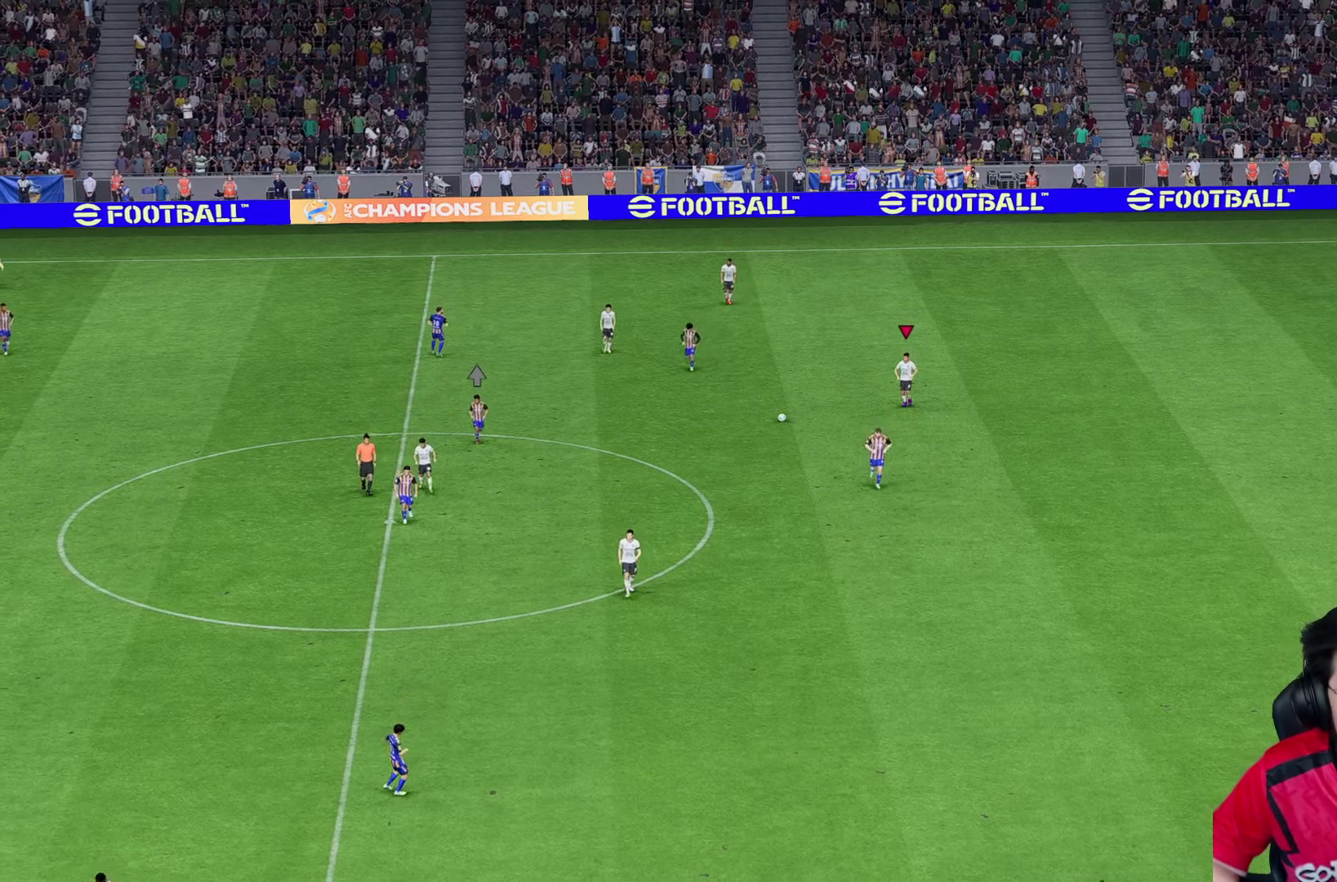
{"buttons": [], "left_stick": "center", "right_stick": "center", "events": []}